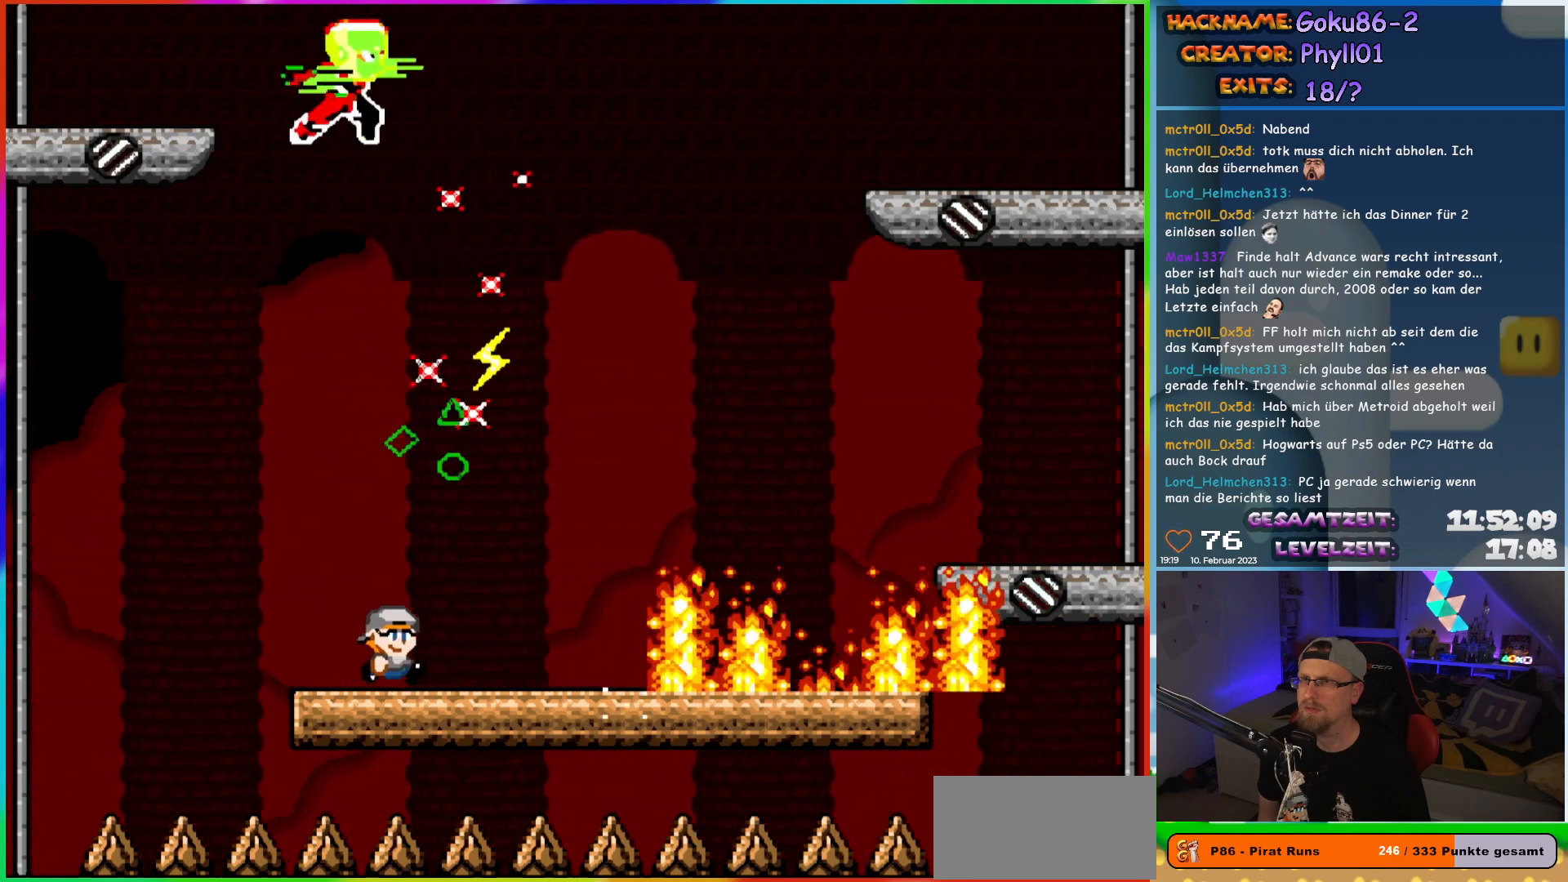
Gameplay with a controller (Nintendo layout); each line is a JSON object with the inputs held at the frame after it (dt_ms = milliseconds from this image to that frame). "events" lists button and stick changes between this image and that frame as [ms after this image, input, new state], when the widget could be followed in between. Not read: A B L3 R3 Y.
{"dt_ms": 500, "buttons": ["X", "DPAD_RIGHT"], "events": []}
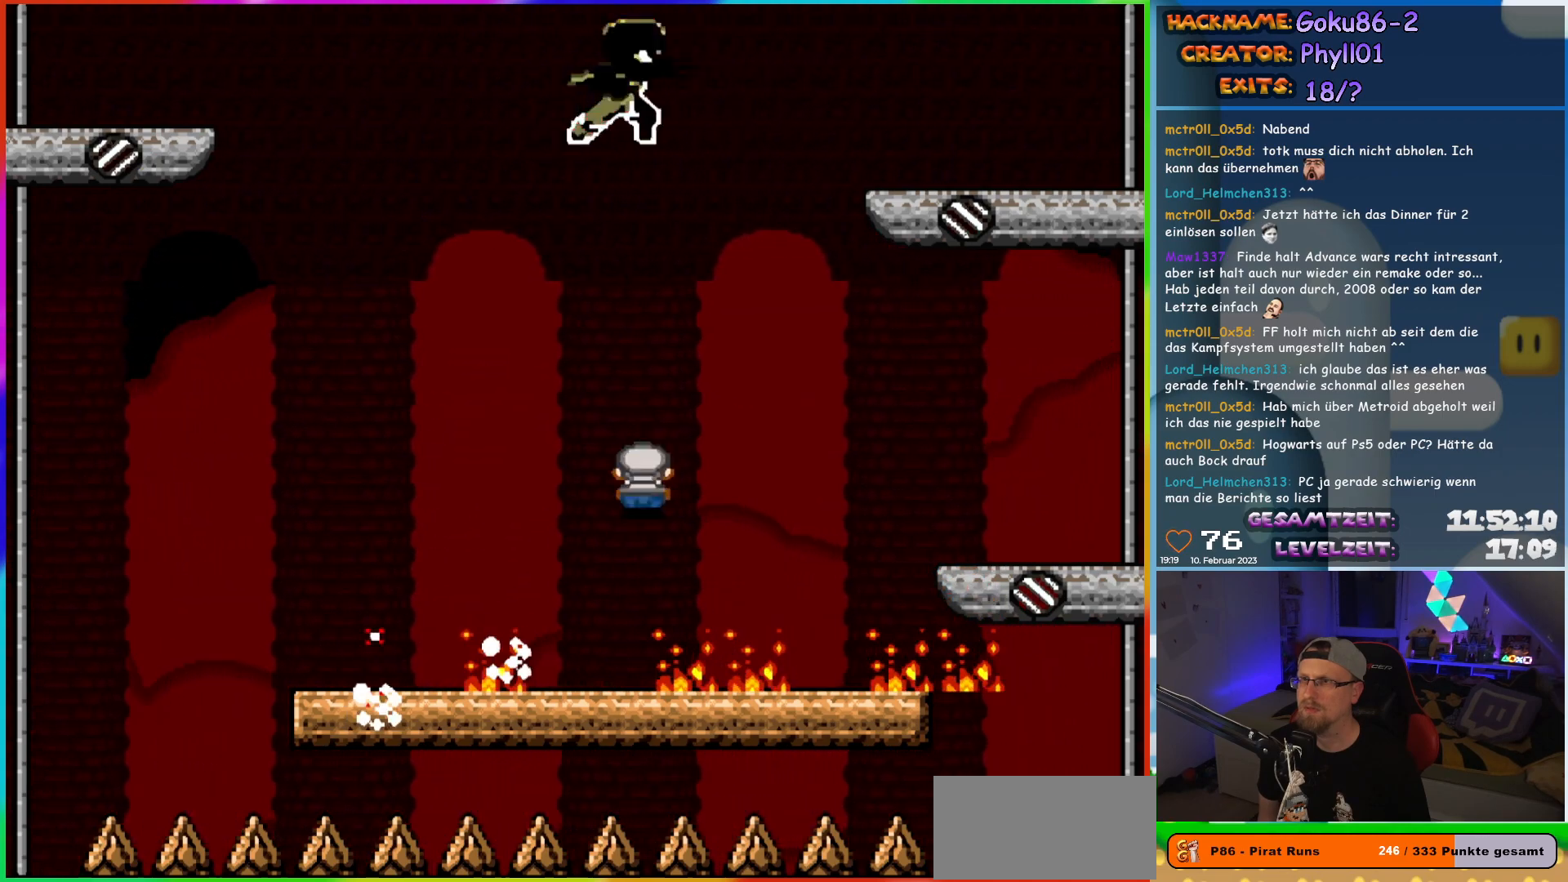
{"dt_ms": 500, "buttons": ["X", "DPAD_RIGHT"], "events": [[150, "DPAD_RIGHT", "up"], [150, "DPAD_UP", "down"], [167, "DPAD_LEFT", "down"], [167, "DPAD_UP", "up"], [333, "DPAD_LEFT", "up"], [450, "DPAD_RIGHT", "down"]]}
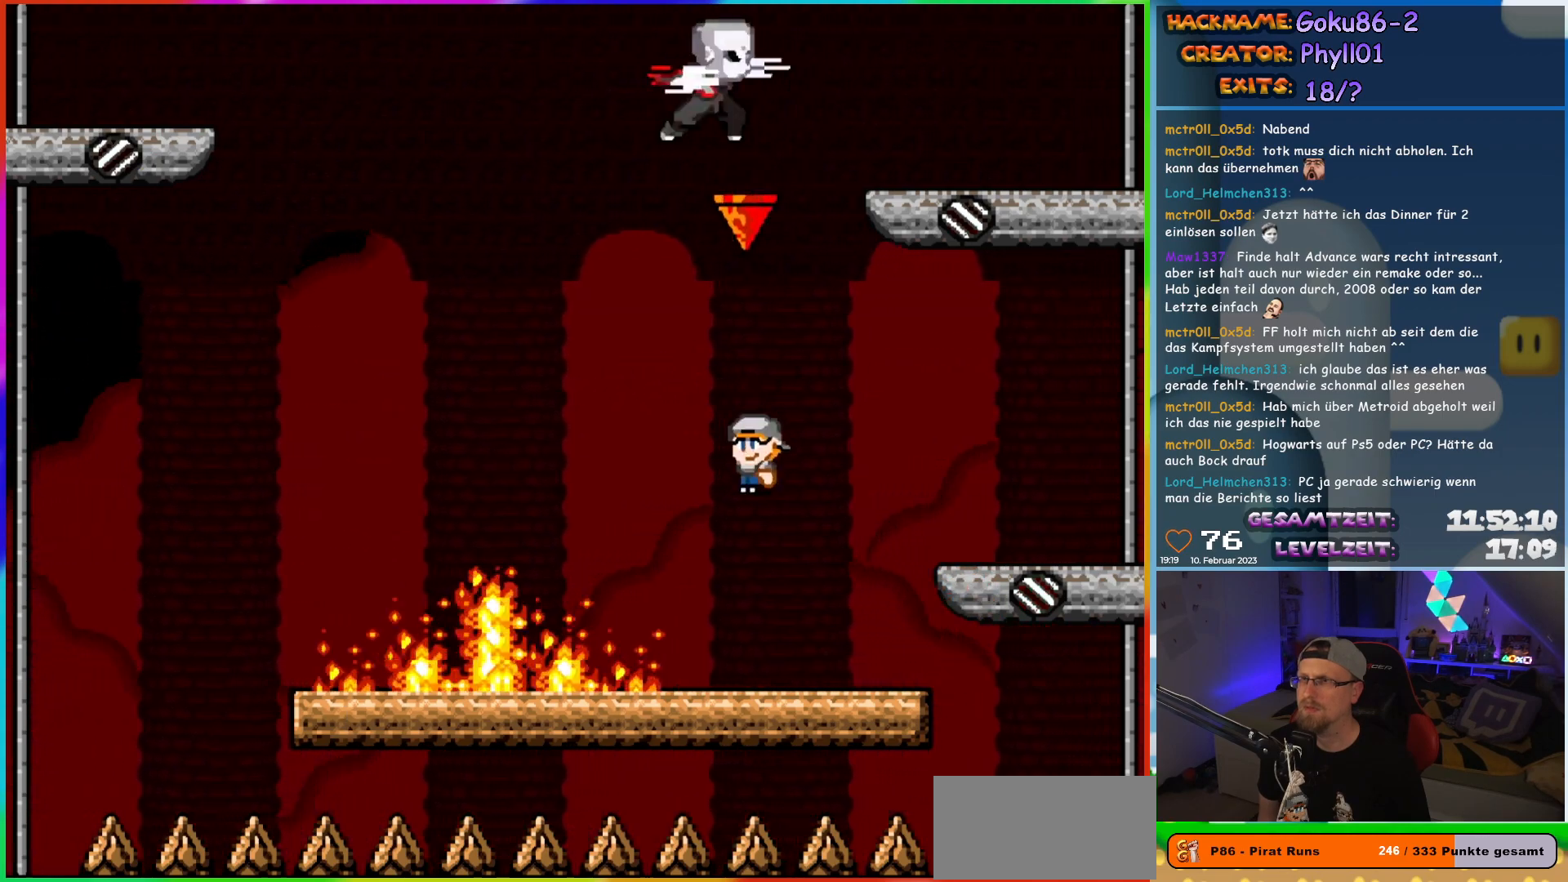
{"dt_ms": 1000, "buttons": [], "events": [[133, "DPAD_LEFT", "down"], [133, "DPAD_RIGHT", "up"], [267, "DPAD_UP", "down"], [283, "DPAD_LEFT", "up"], [300, "DPAD_RIGHT", "down"], [300, "DPAD_UP", "up"], [600, "DPAD_LEFT", "down"], [600, "DPAD_RIGHT", "up"], [767, "DPAD_LEFT", "up"], [883, "X", "up"]]}
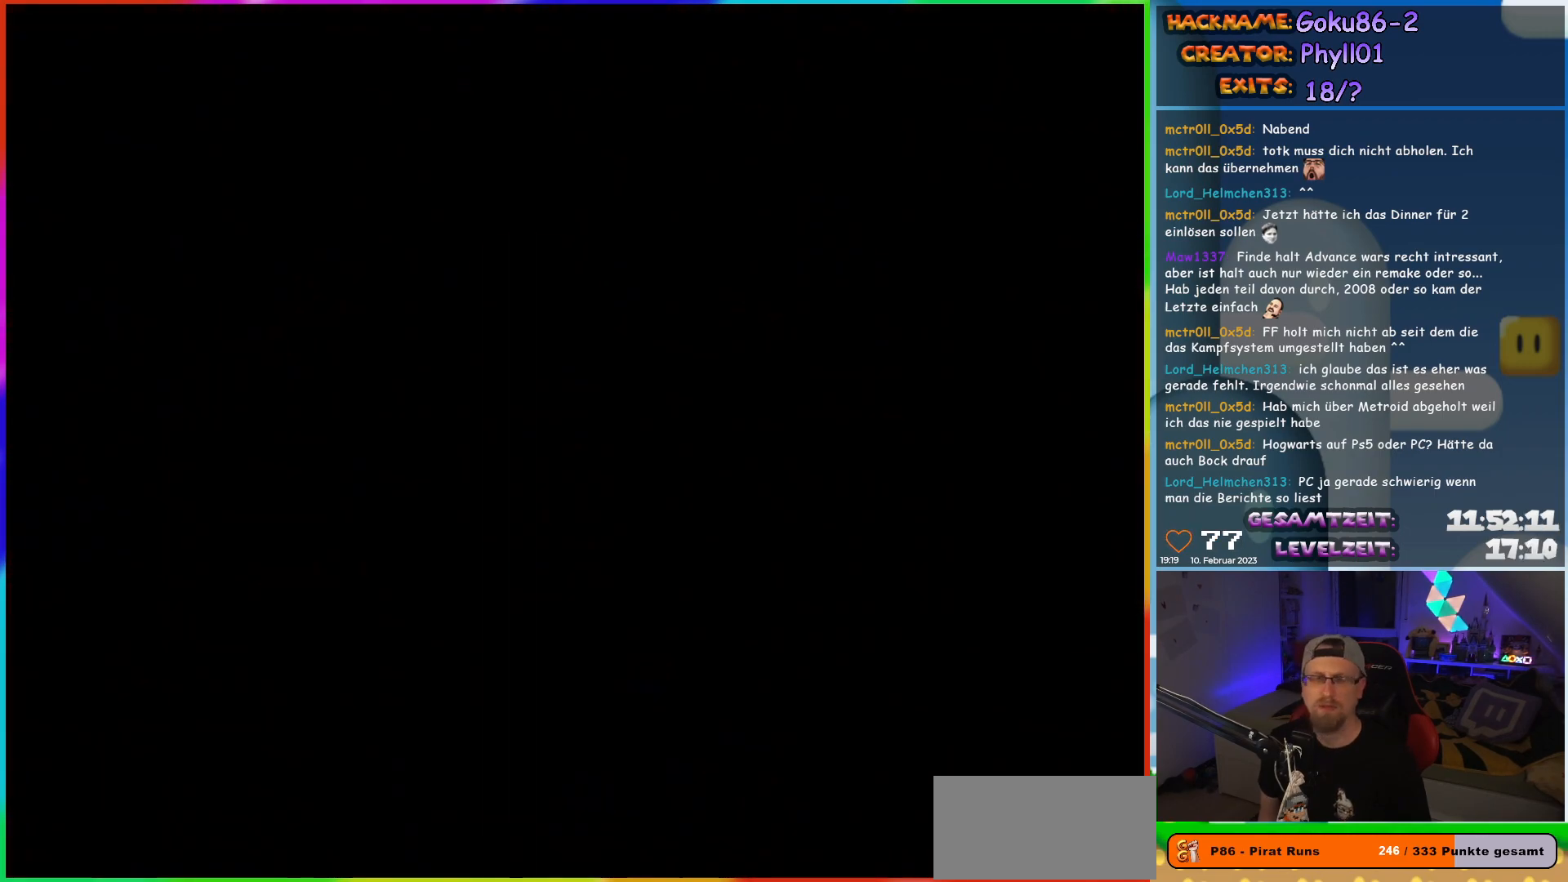
{"dt_ms": 500, "buttons": [], "events": []}
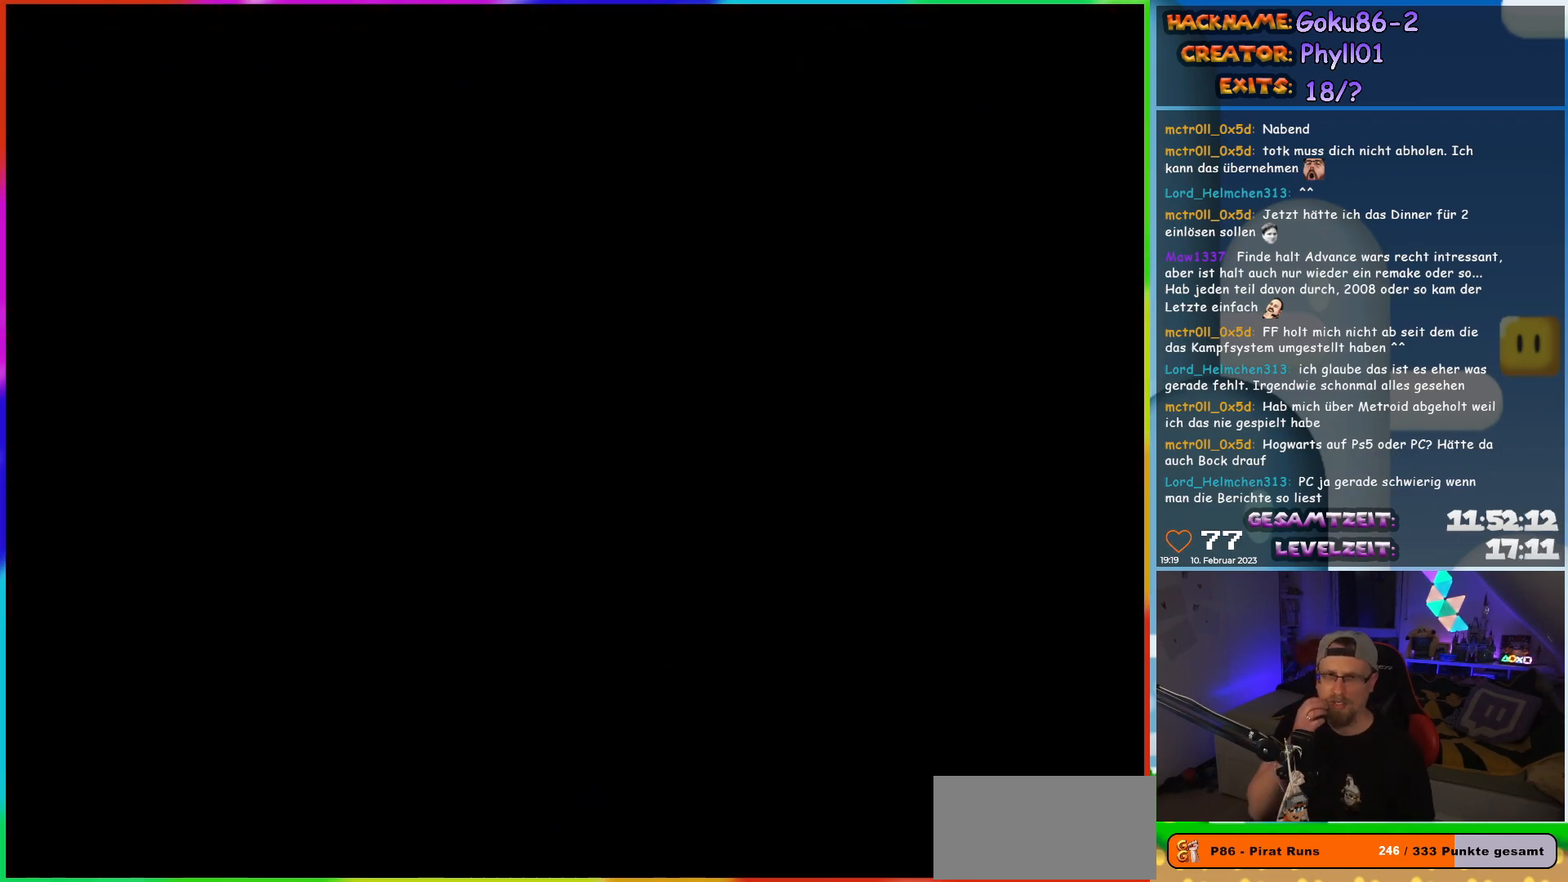
{"dt_ms": 500, "buttons": [], "events": []}
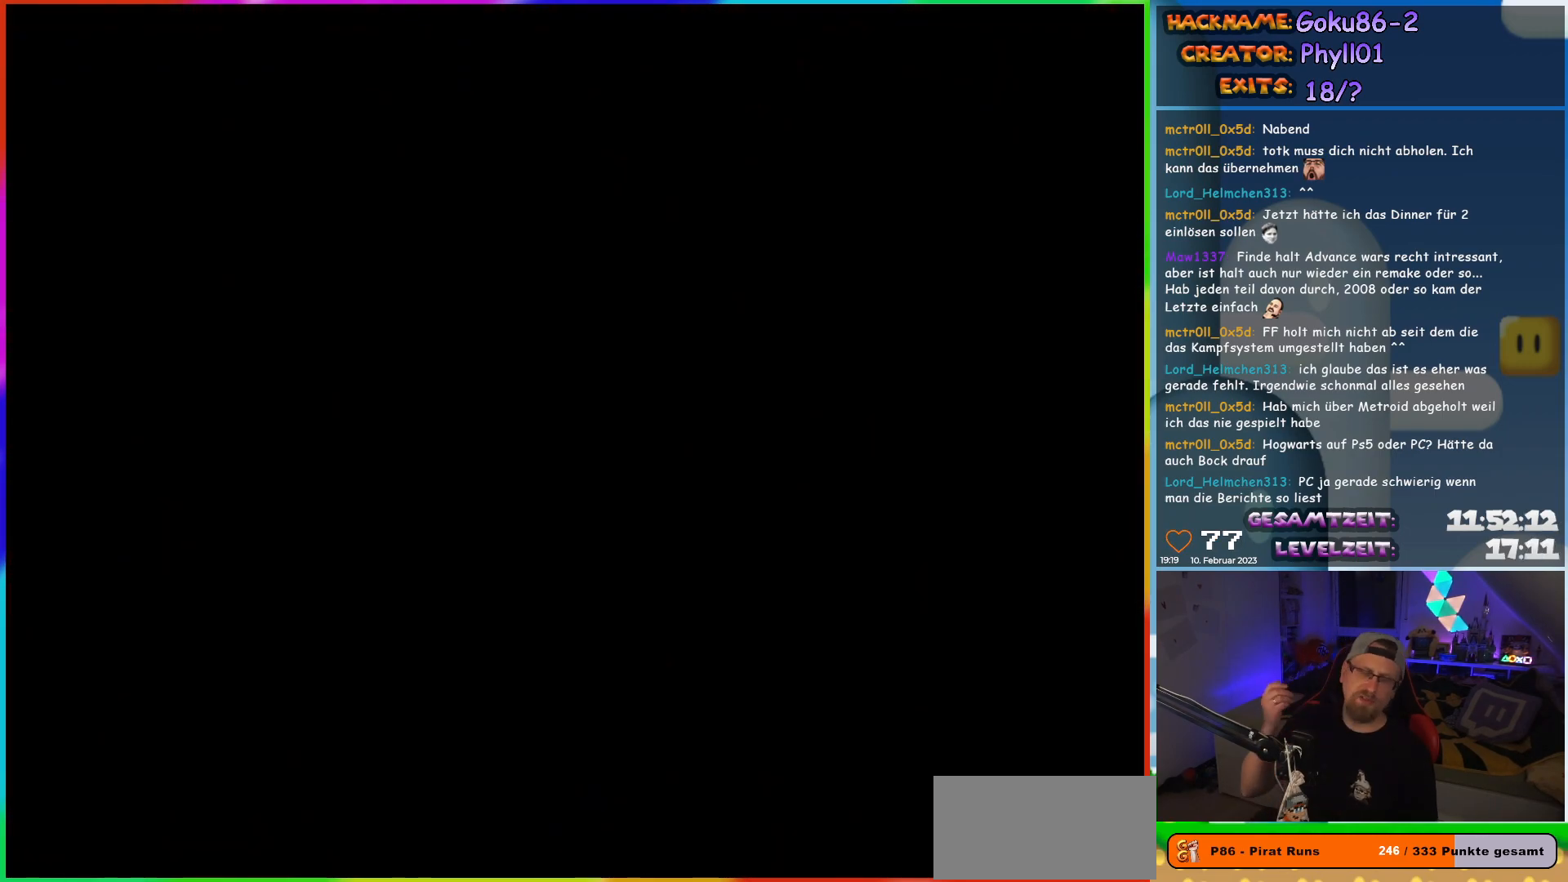
{"dt_ms": 500, "buttons": [], "events": []}
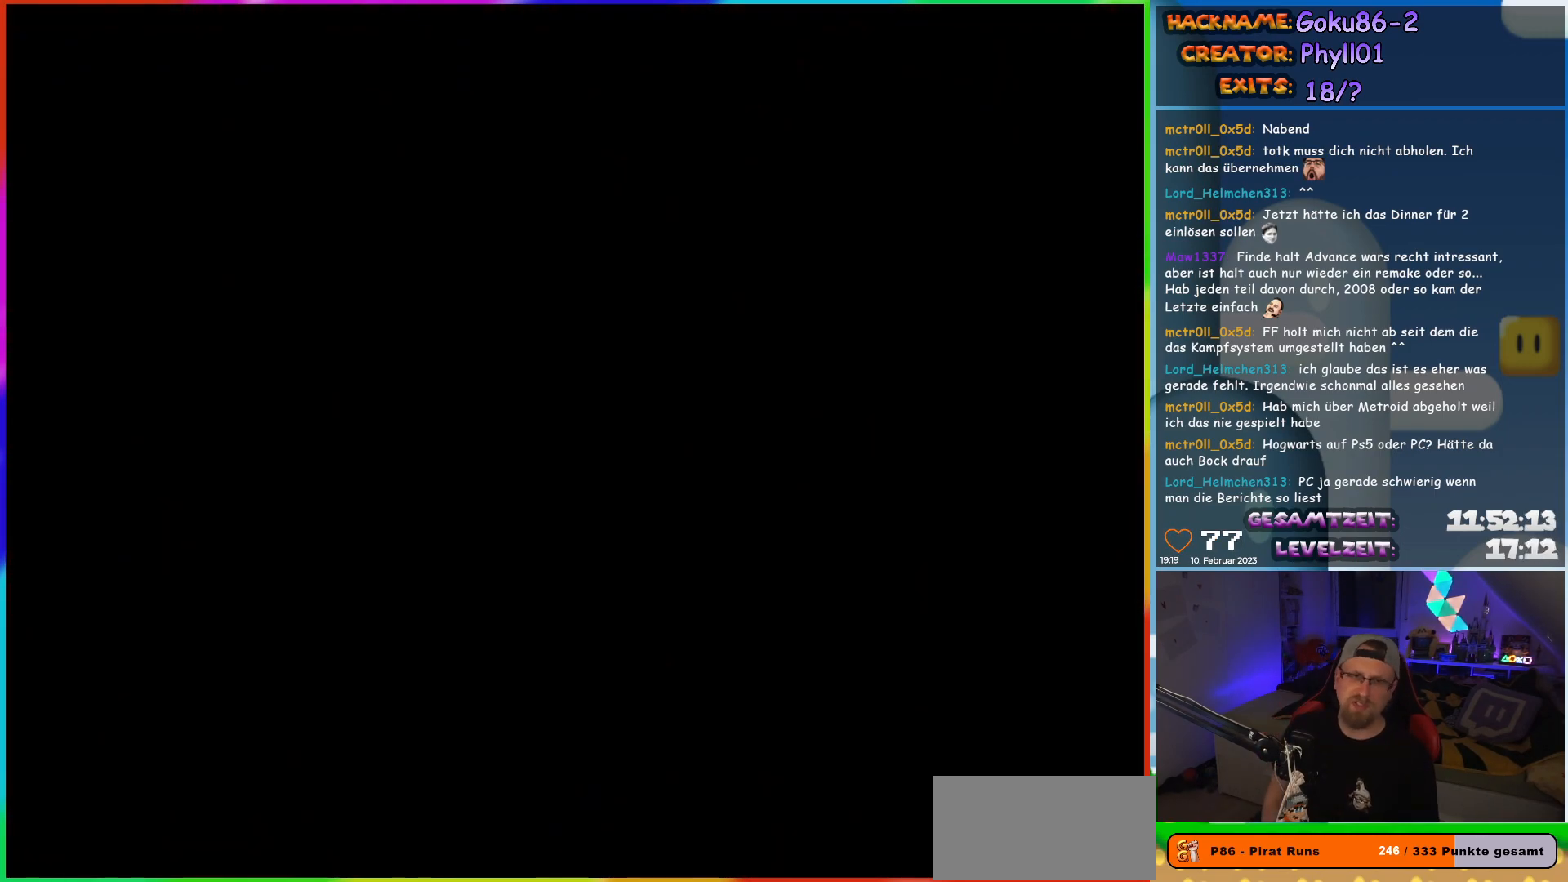
{"dt_ms": 500, "buttons": ["X"], "events": [[500, "X", "down"]]}
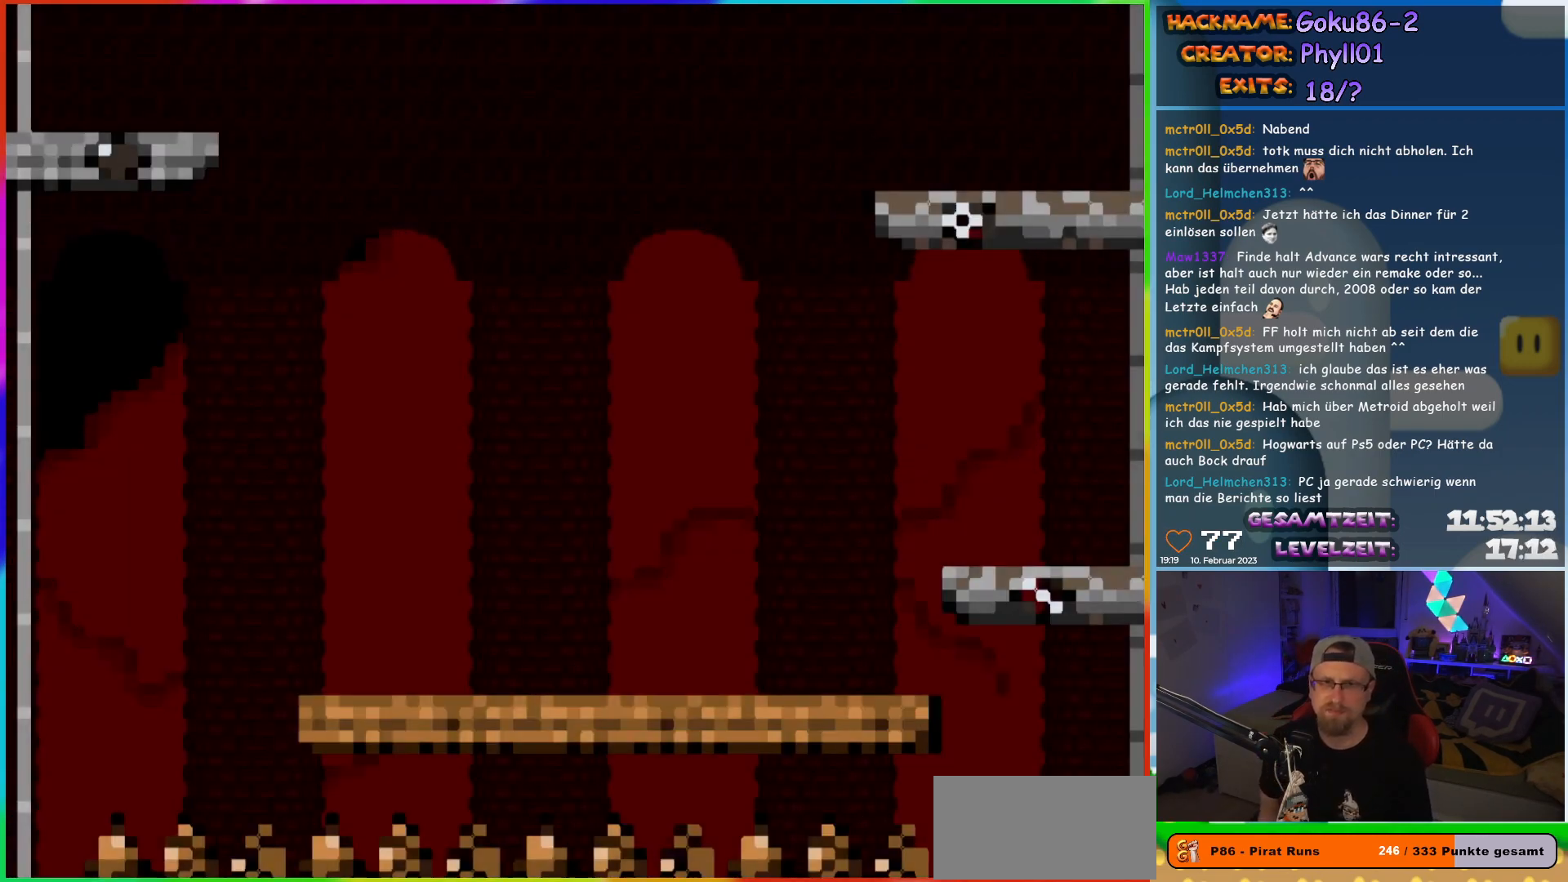
{"dt_ms": 500, "buttons": ["X", "DPAD_RIGHT"], "events": [[83, "DPAD_RIGHT", "down"]]}
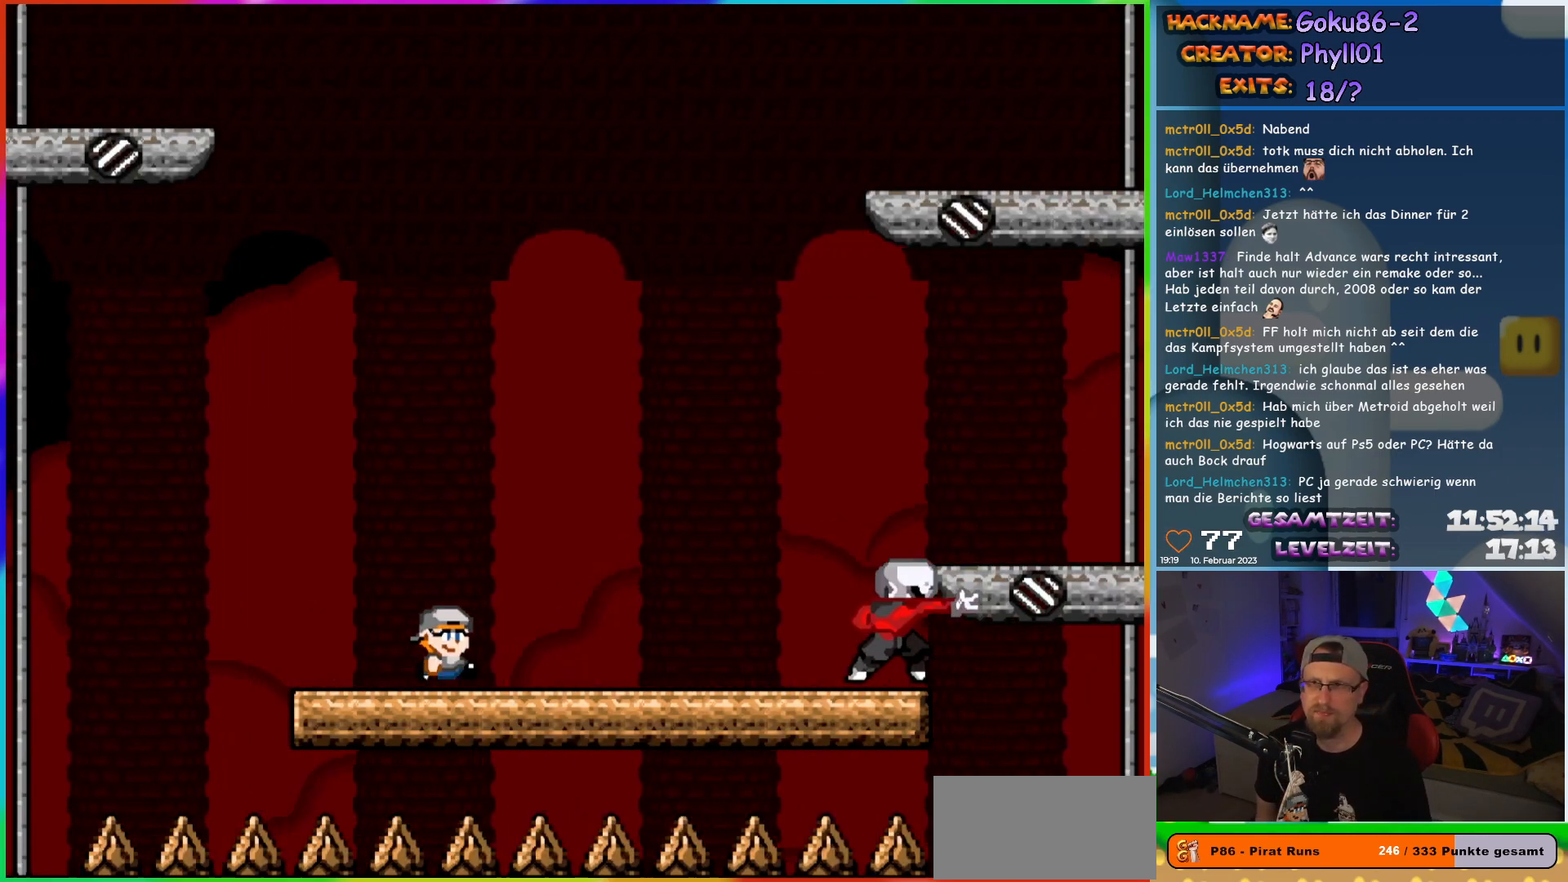
{"dt_ms": 500, "buttons": ["X"], "events": [[67, "DPAD_RIGHT", "up"], [83, "DPAD_LEFT", "down"], [250, "DPAD_LEFT", "up"]]}
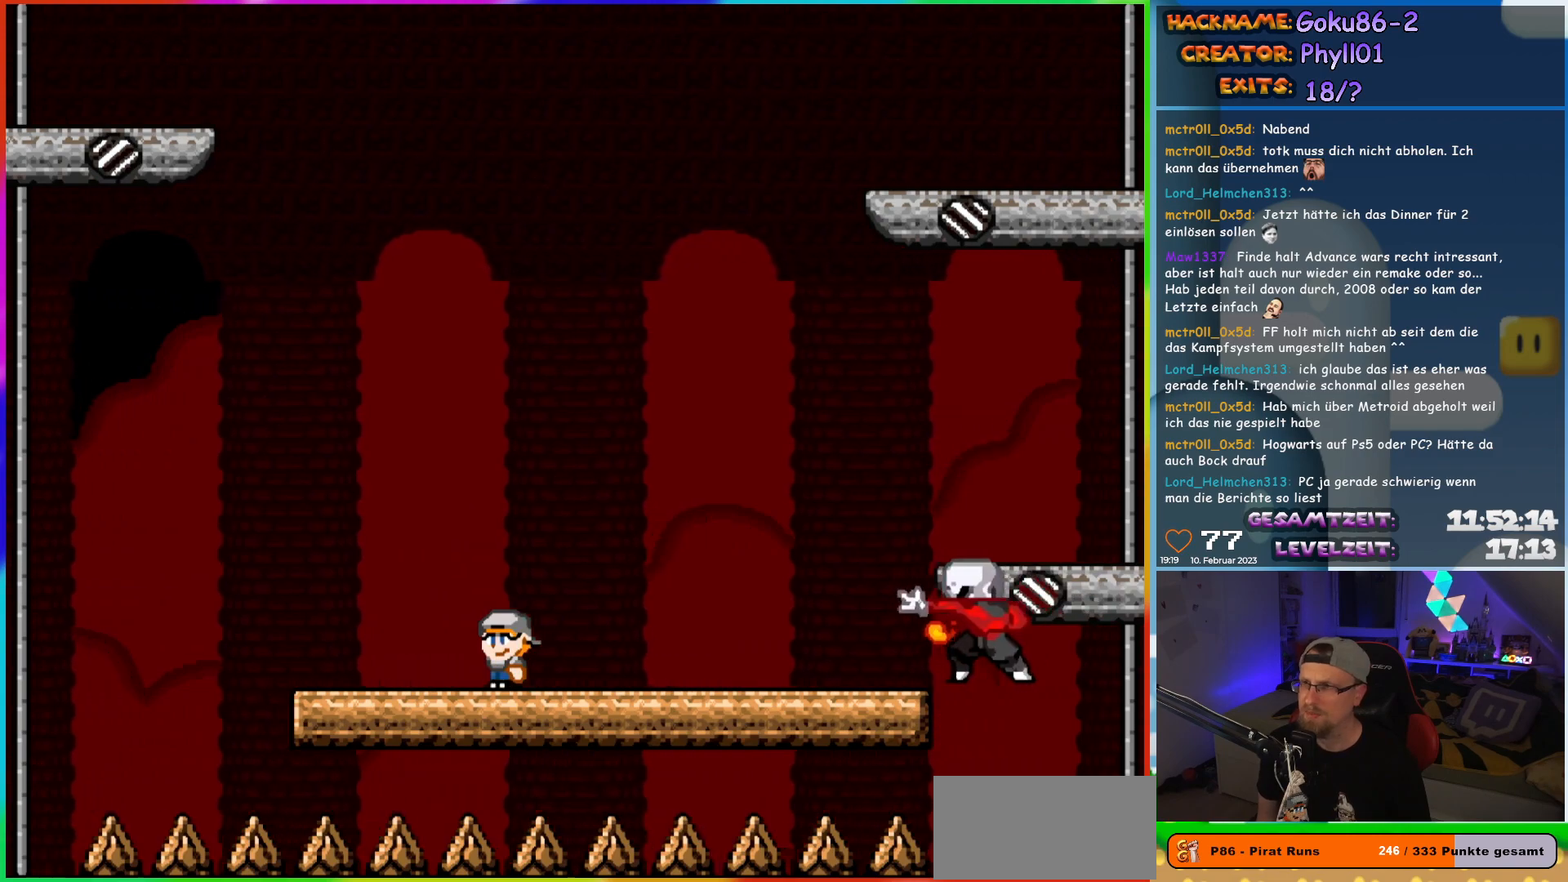
{"dt_ms": 500, "buttons": ["X", "DPAD_RIGHT"], "events": [[417, "DPAD_RIGHT", "down"]]}
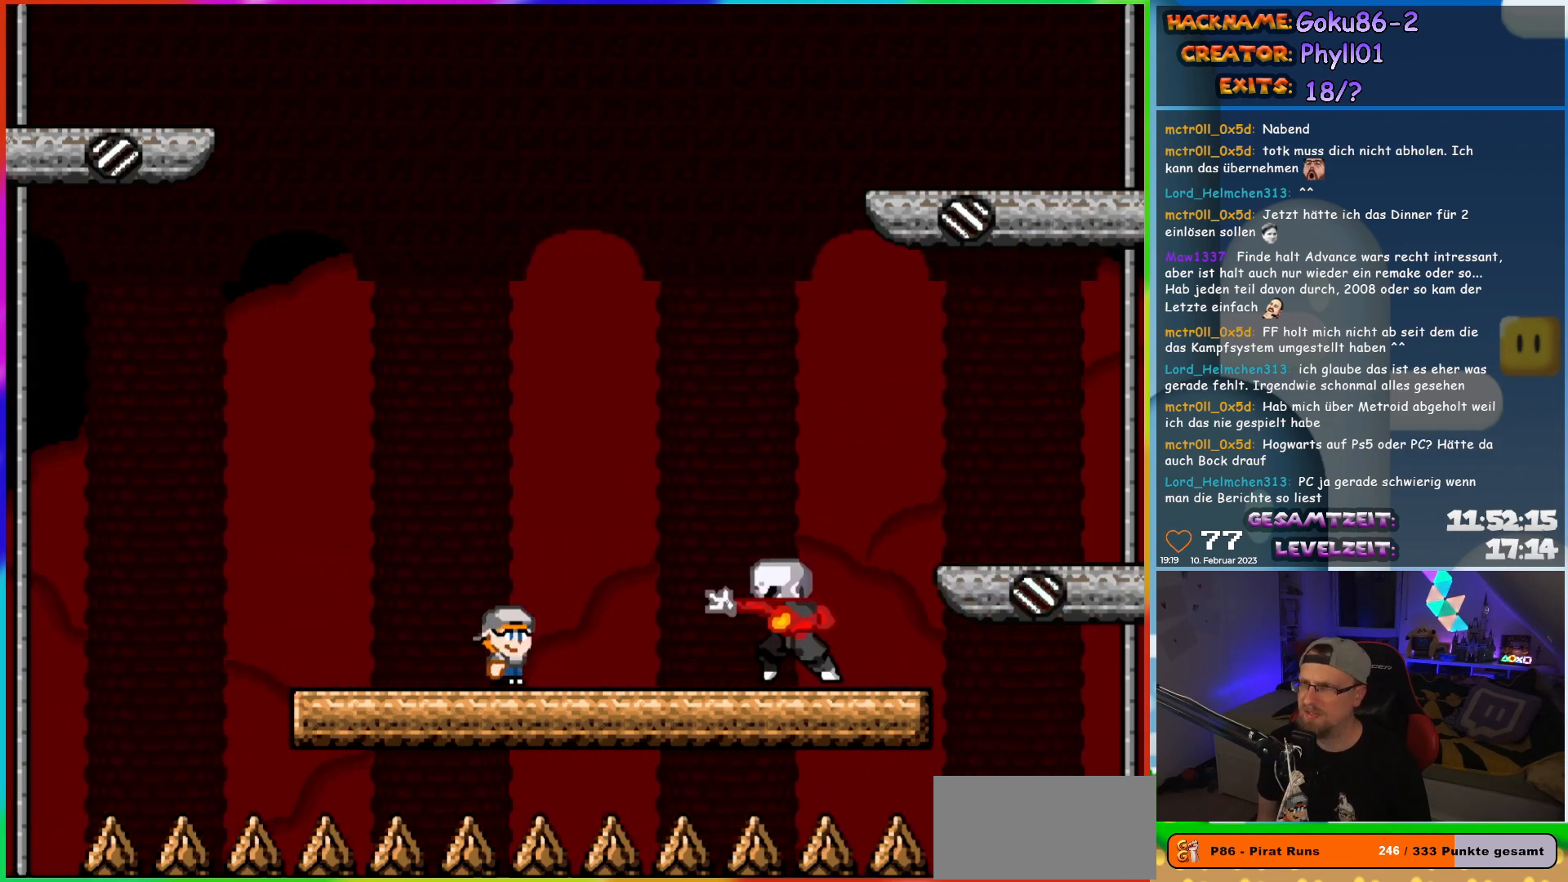
{"dt_ms": 500, "buttons": ["X"], "events": [[283, "DPAD_RIGHT", "up"]]}
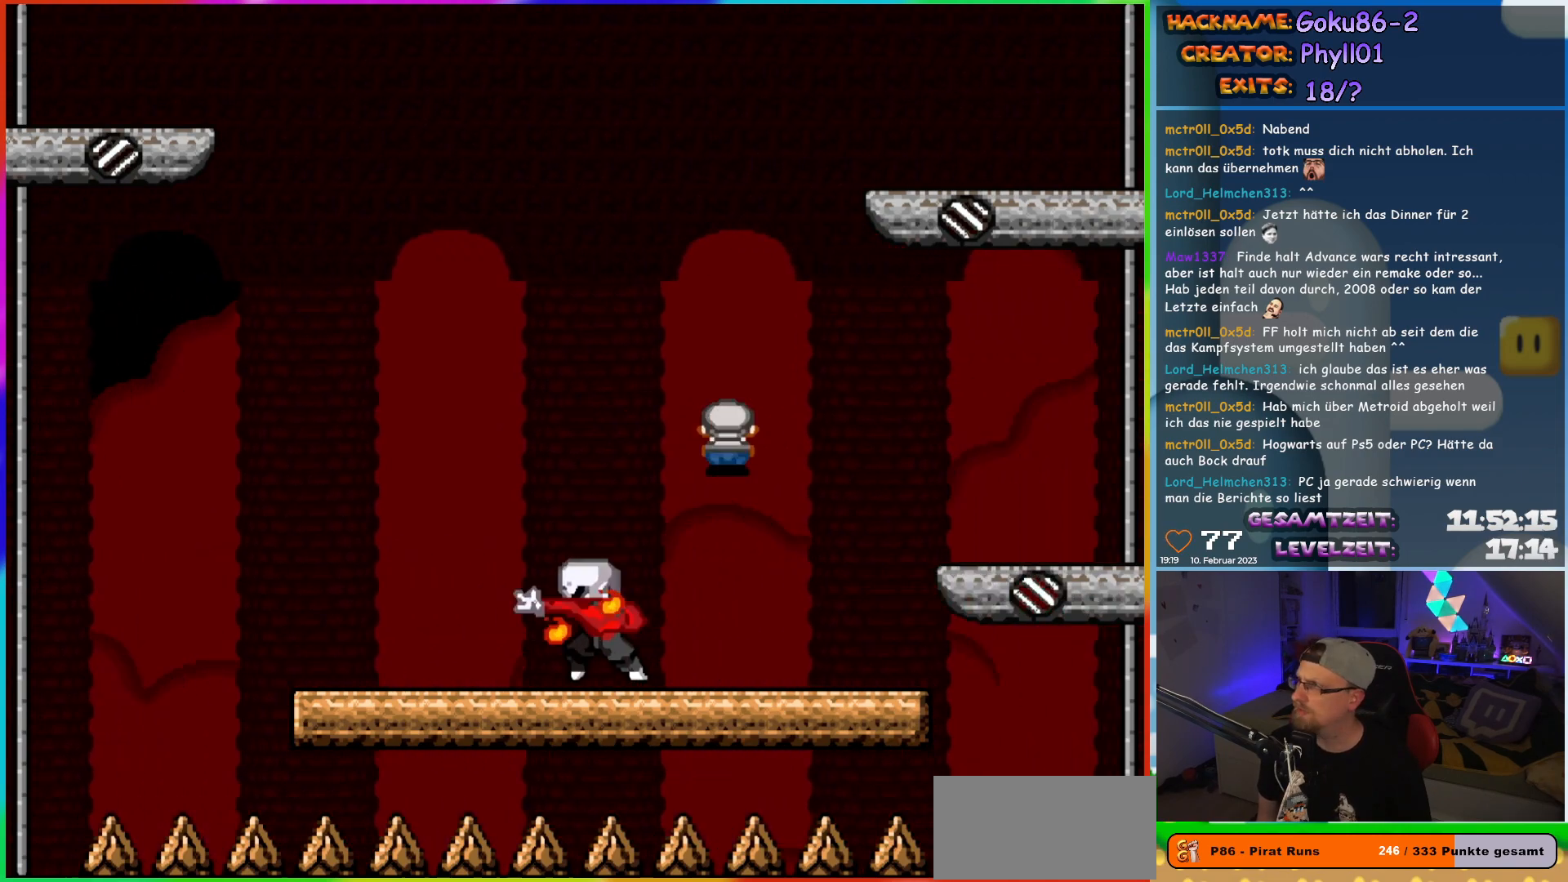
{"dt_ms": 500, "buttons": ["X", "DPAD_RIGHT"], "events": [[117, "DPAD_LEFT", "down"], [250, "DPAD_LEFT", "up"], [467, "DPAD_RIGHT", "down"]]}
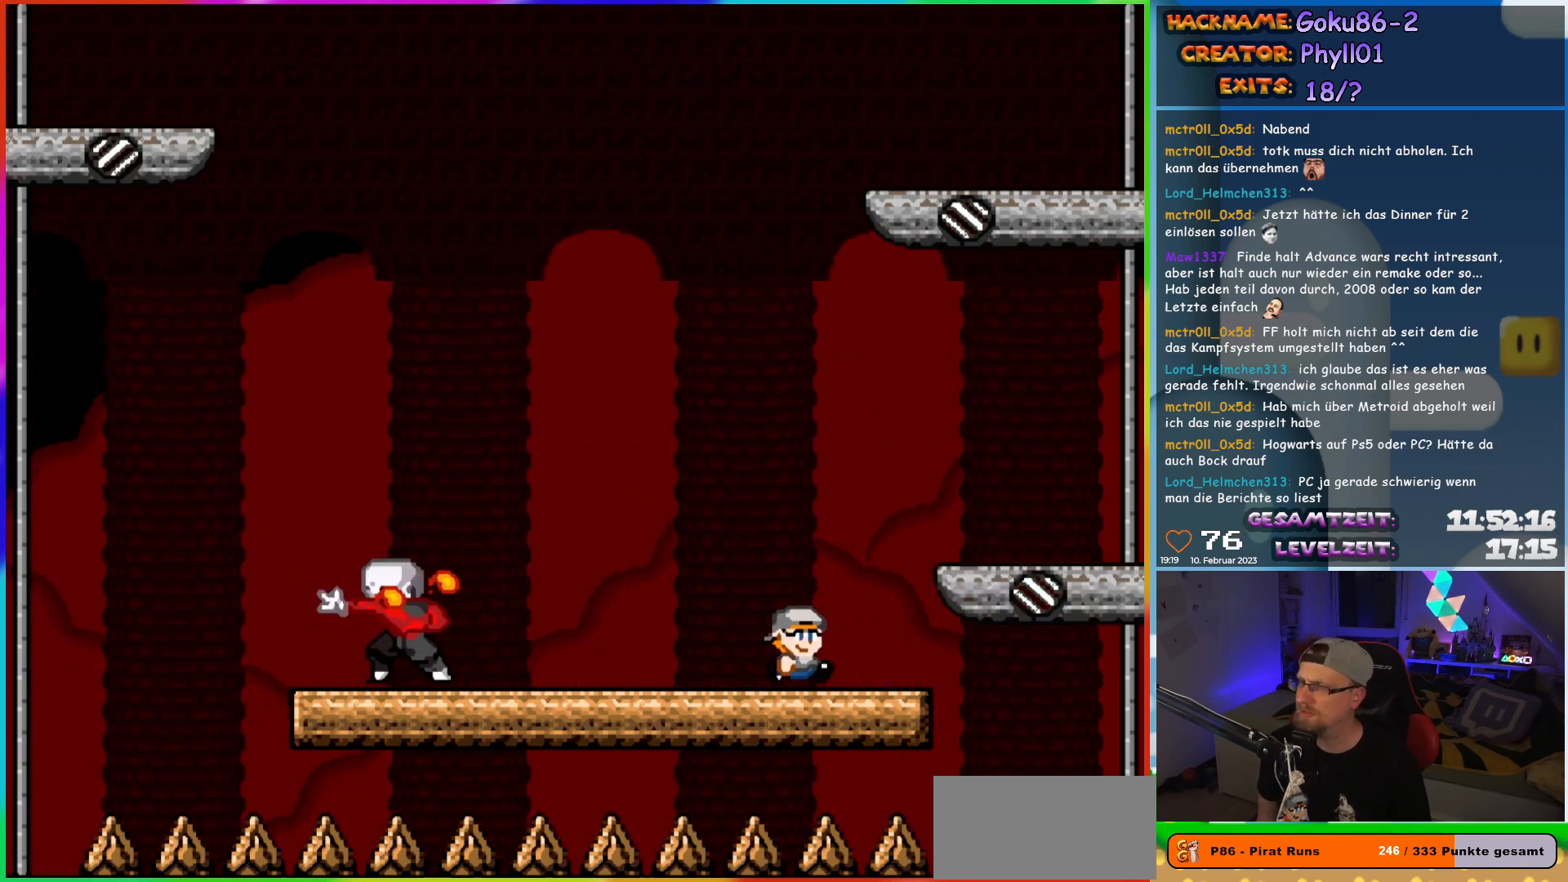
{"dt_ms": 500, "buttons": ["X"], "events": [[83, "DPAD_RIGHT", "up"]]}
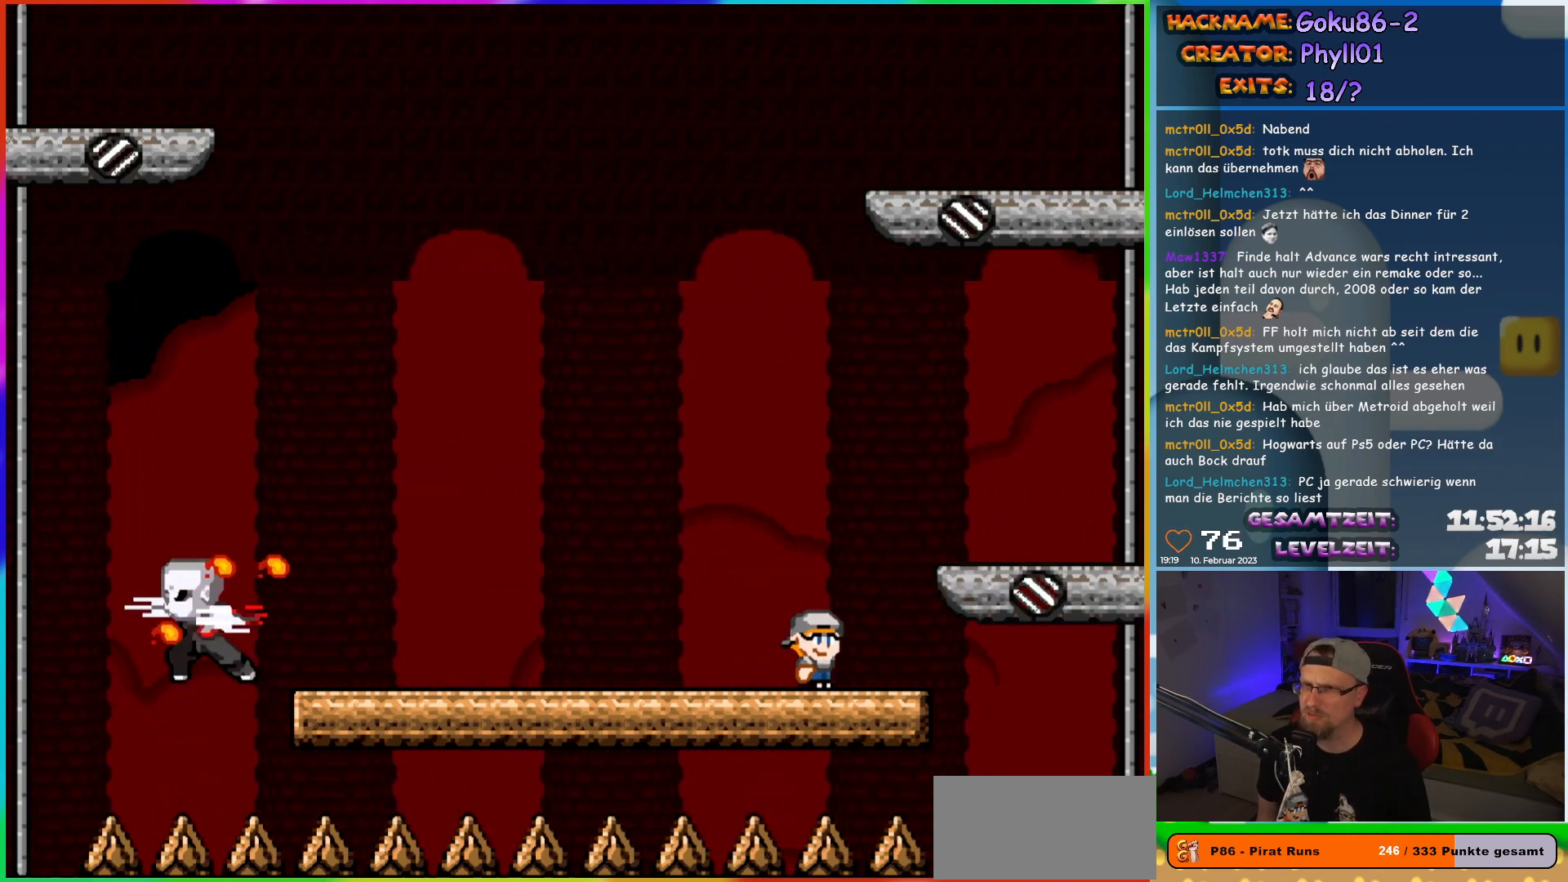
{"dt_ms": 500, "buttons": ["X"], "events": [[317, "DPAD_LEFT", "down"], [450, "DPAD_LEFT", "up"]]}
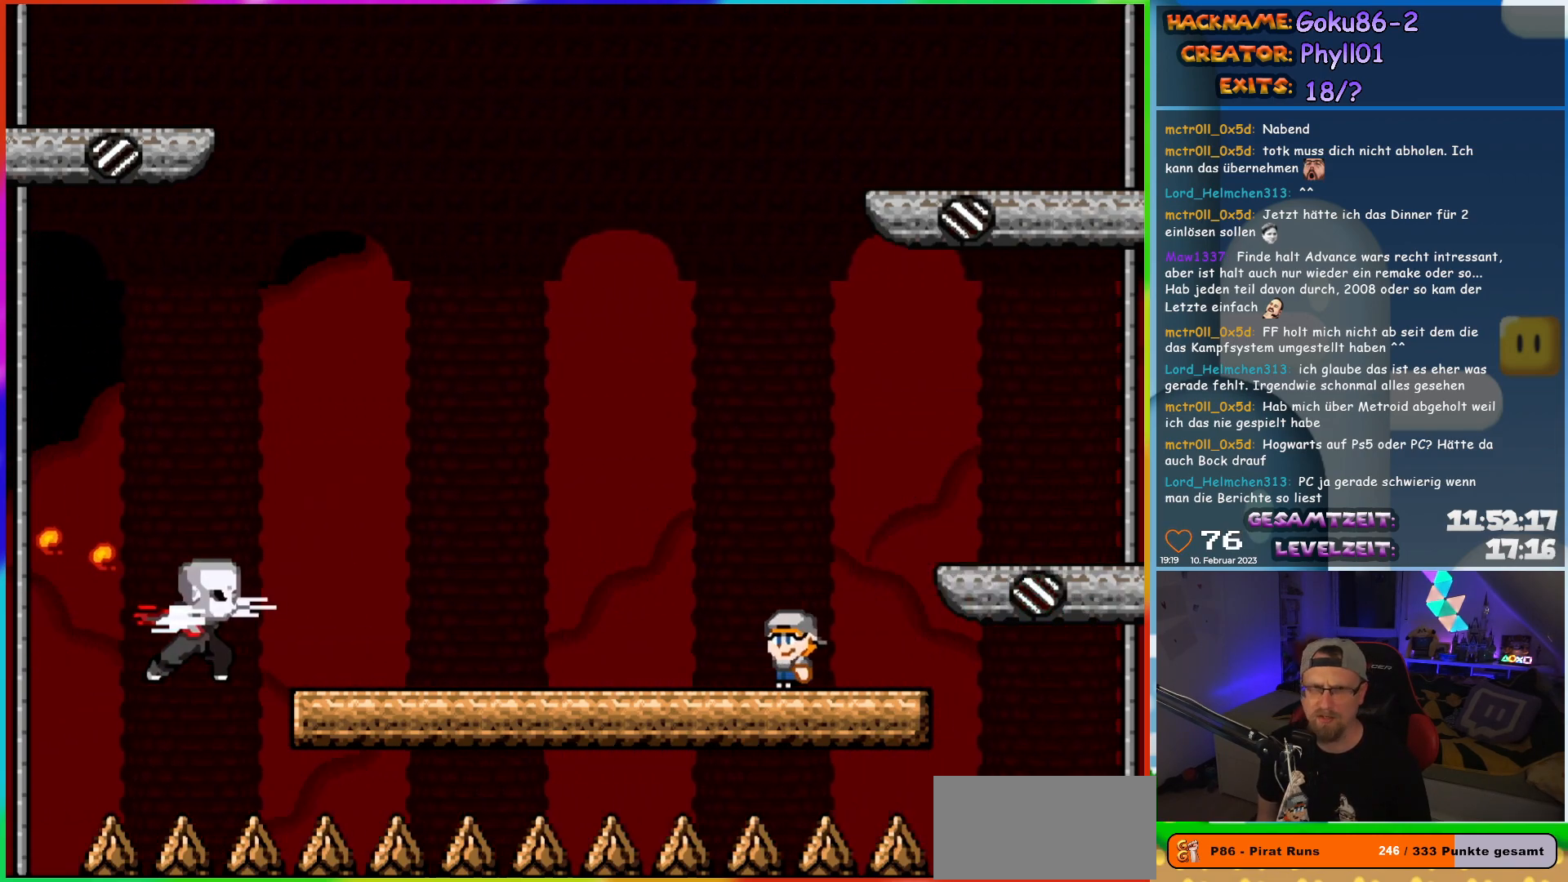
{"dt_ms": 500, "buttons": ["X"], "events": [[100, "DPAD_RIGHT", "down"], [233, "DPAD_RIGHT", "up"]]}
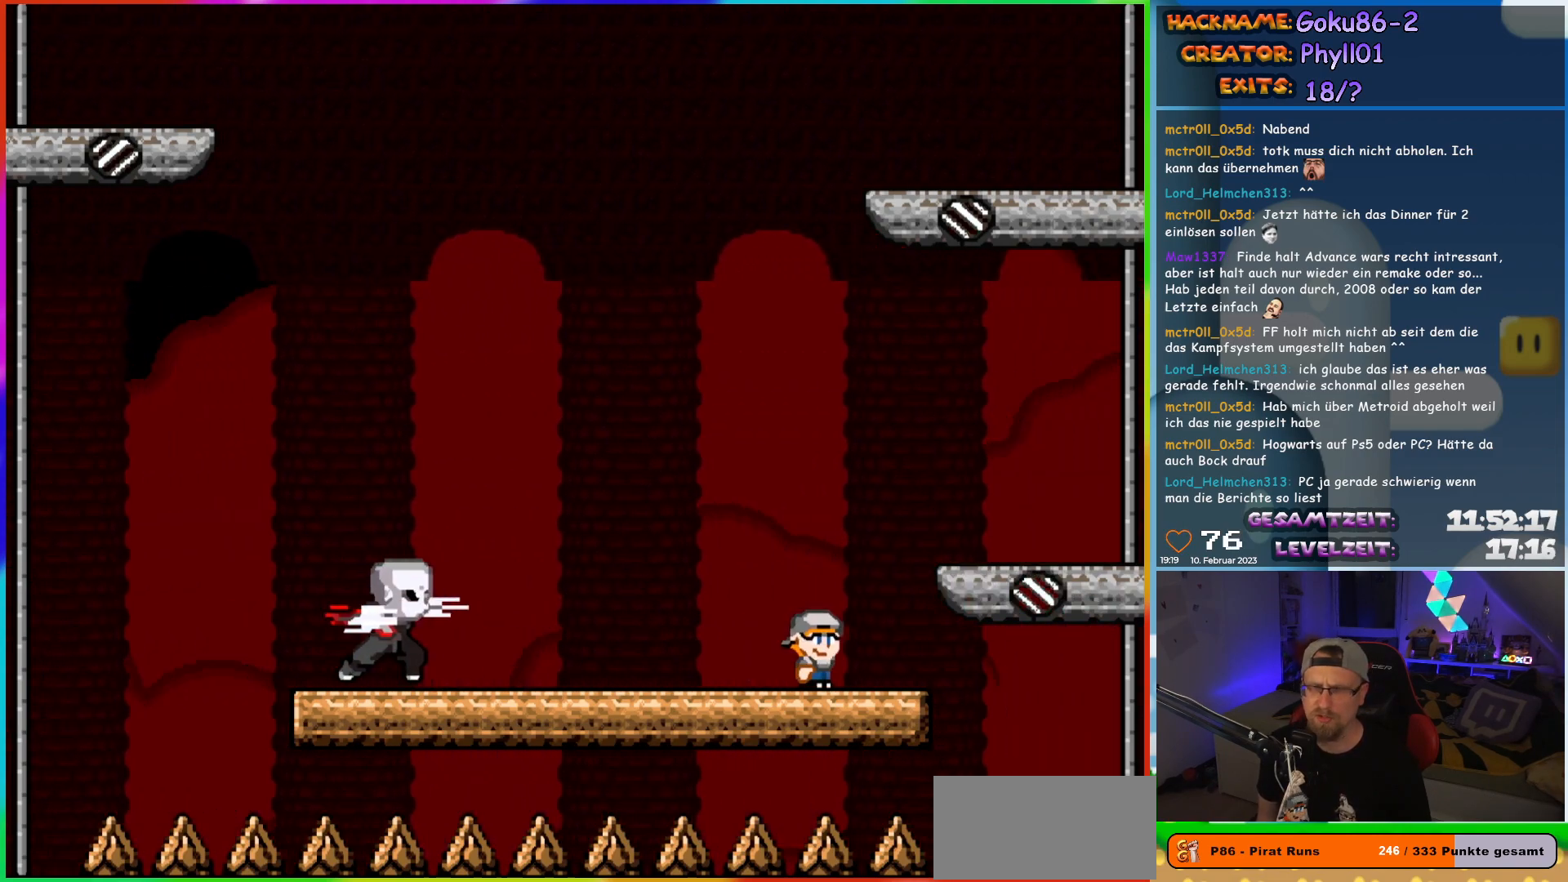
{"dt_ms": 500, "buttons": ["X", "DPAD_LEFT"], "events": [[367, "DPAD_LEFT", "down"]]}
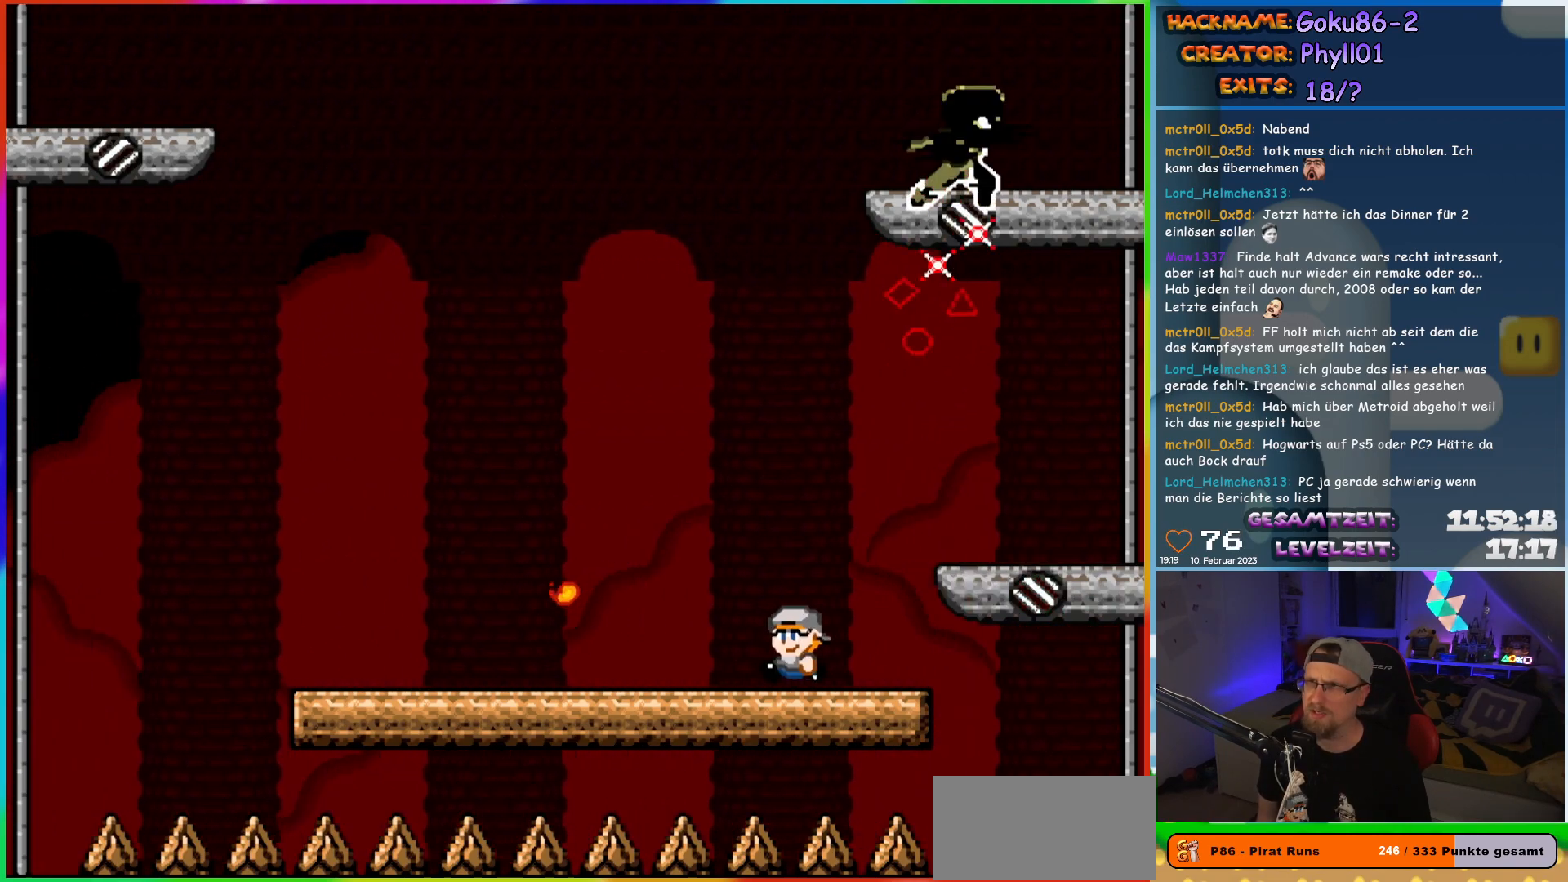
{"dt_ms": 500, "buttons": ["X", "DPAD_RIGHT"], "events": [[417, "DPAD_UP", "down"], [433, "DPAD_LEFT", "up"], [467, "DPAD_RIGHT", "down"], [467, "DPAD_UP", "up"]]}
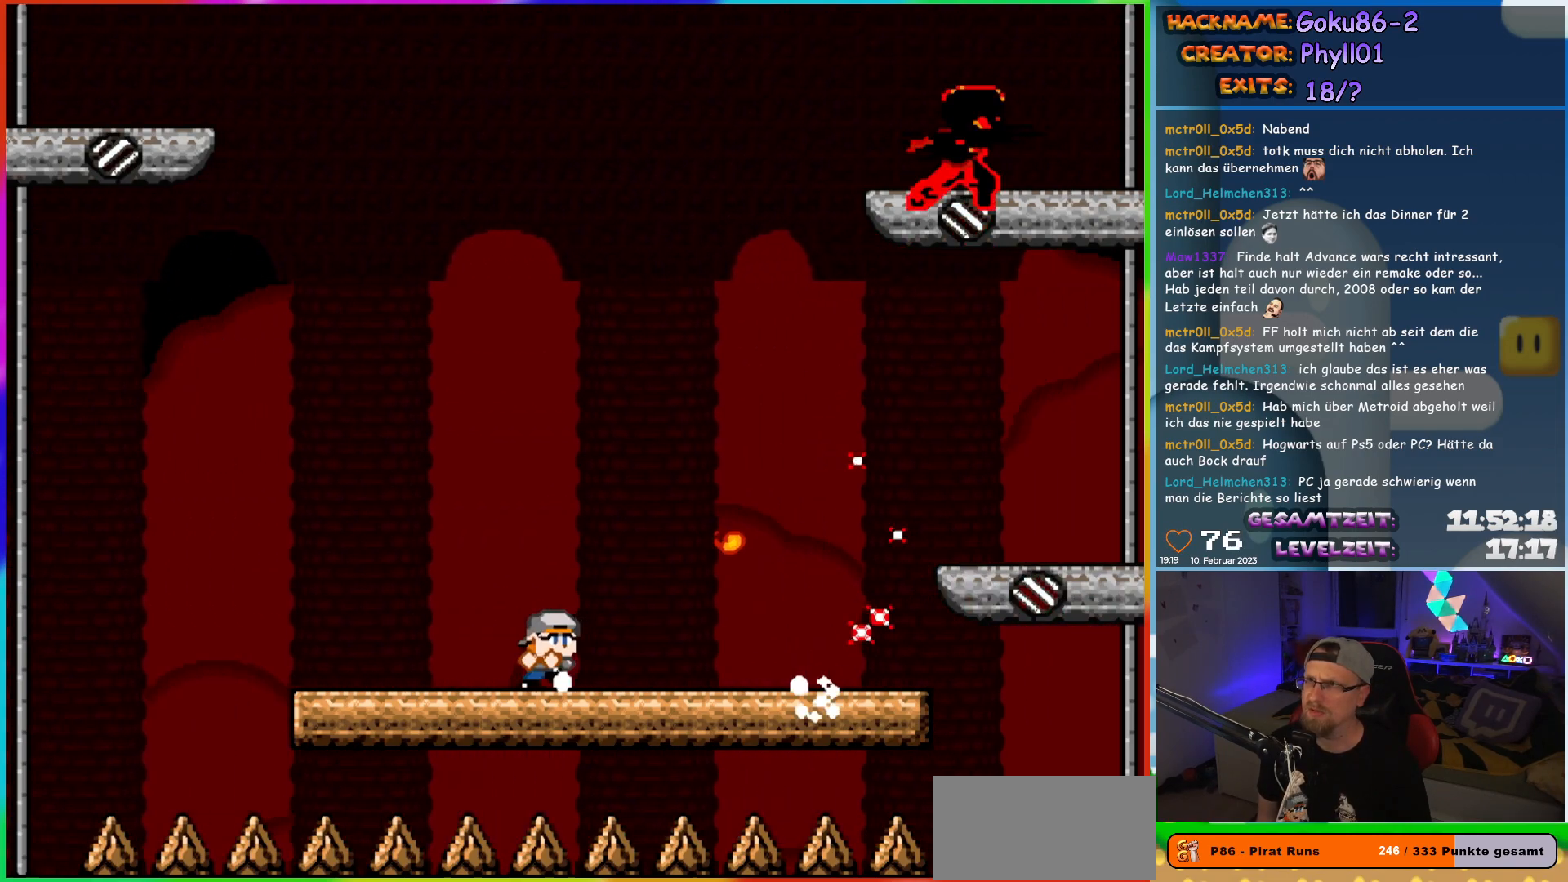
{"dt_ms": 500, "buttons": ["X", "DPAD_LEFT"], "events": [[117, "DPAD_RIGHT", "up"], [467, "DPAD_LEFT", "down"]]}
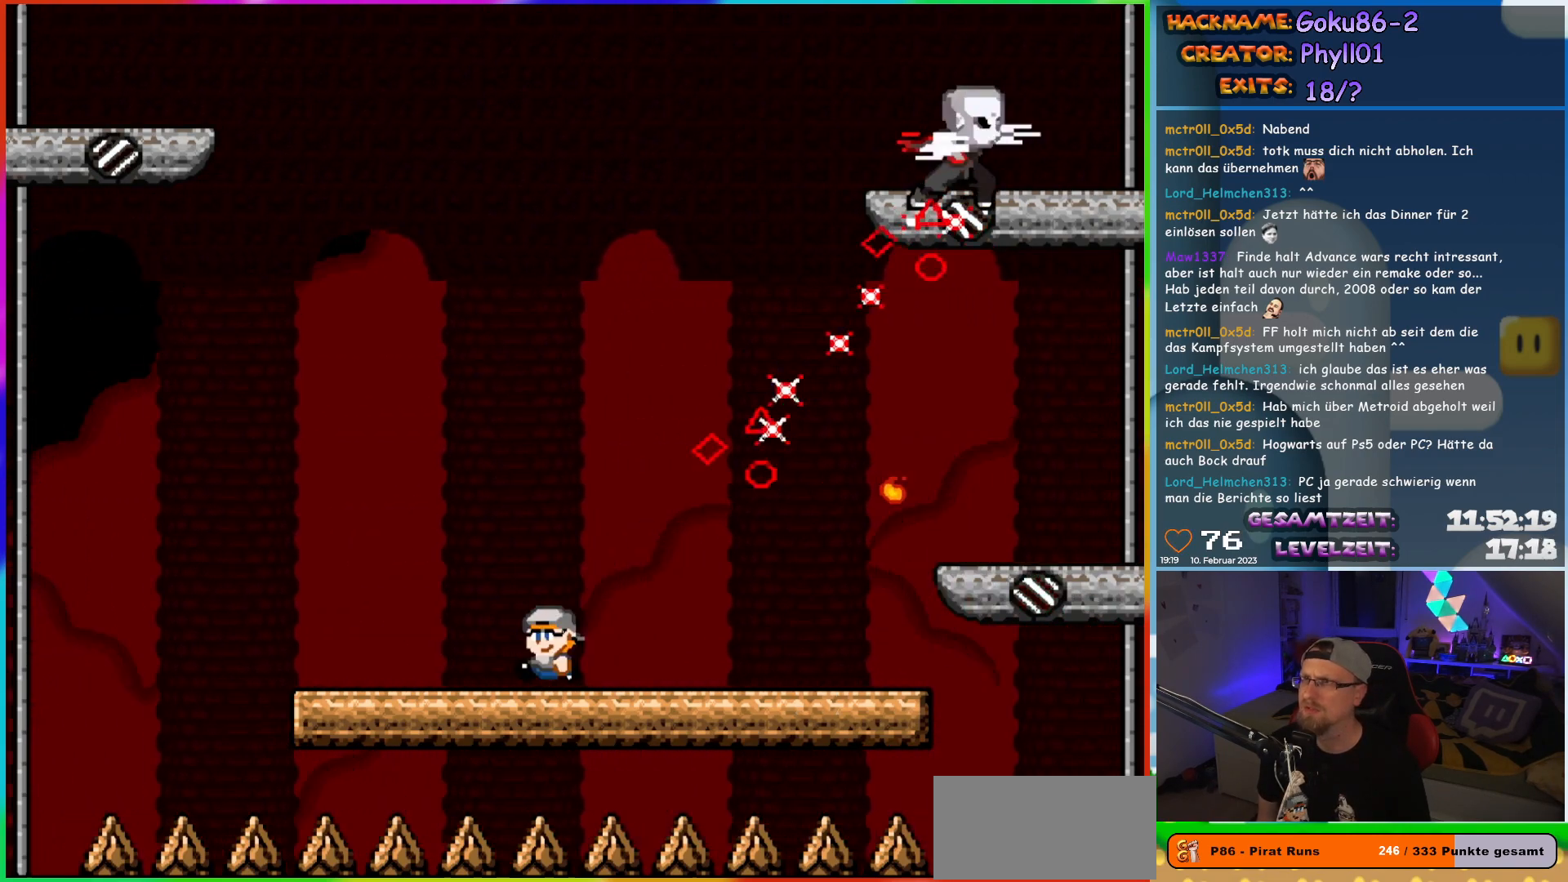
{"dt_ms": 500, "buttons": ["X", "DPAD_RIGHT"], "events": [[367, "DPAD_LEFT", "up"], [367, "DPAD_UP", "down"], [400, "DPAD_RIGHT", "down"], [400, "DPAD_UP", "up"]]}
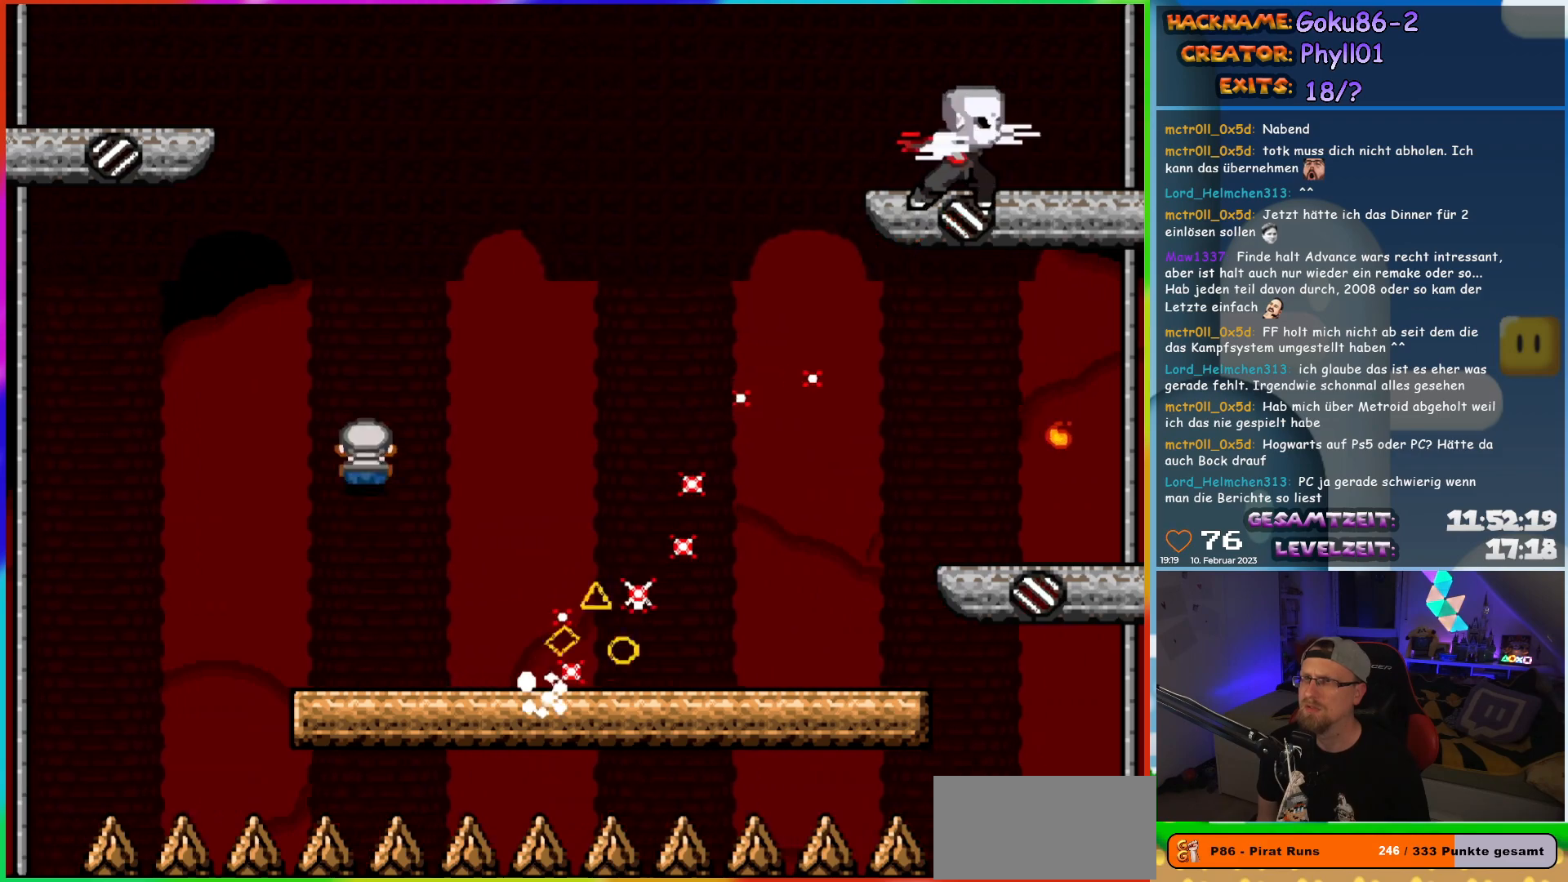
{"dt_ms": 500, "buttons": ["X", "DPAD_RIGHT"], "events": [[50, "DPAD_RIGHT", "up"], [200, "DPAD_RIGHT", "down"]]}
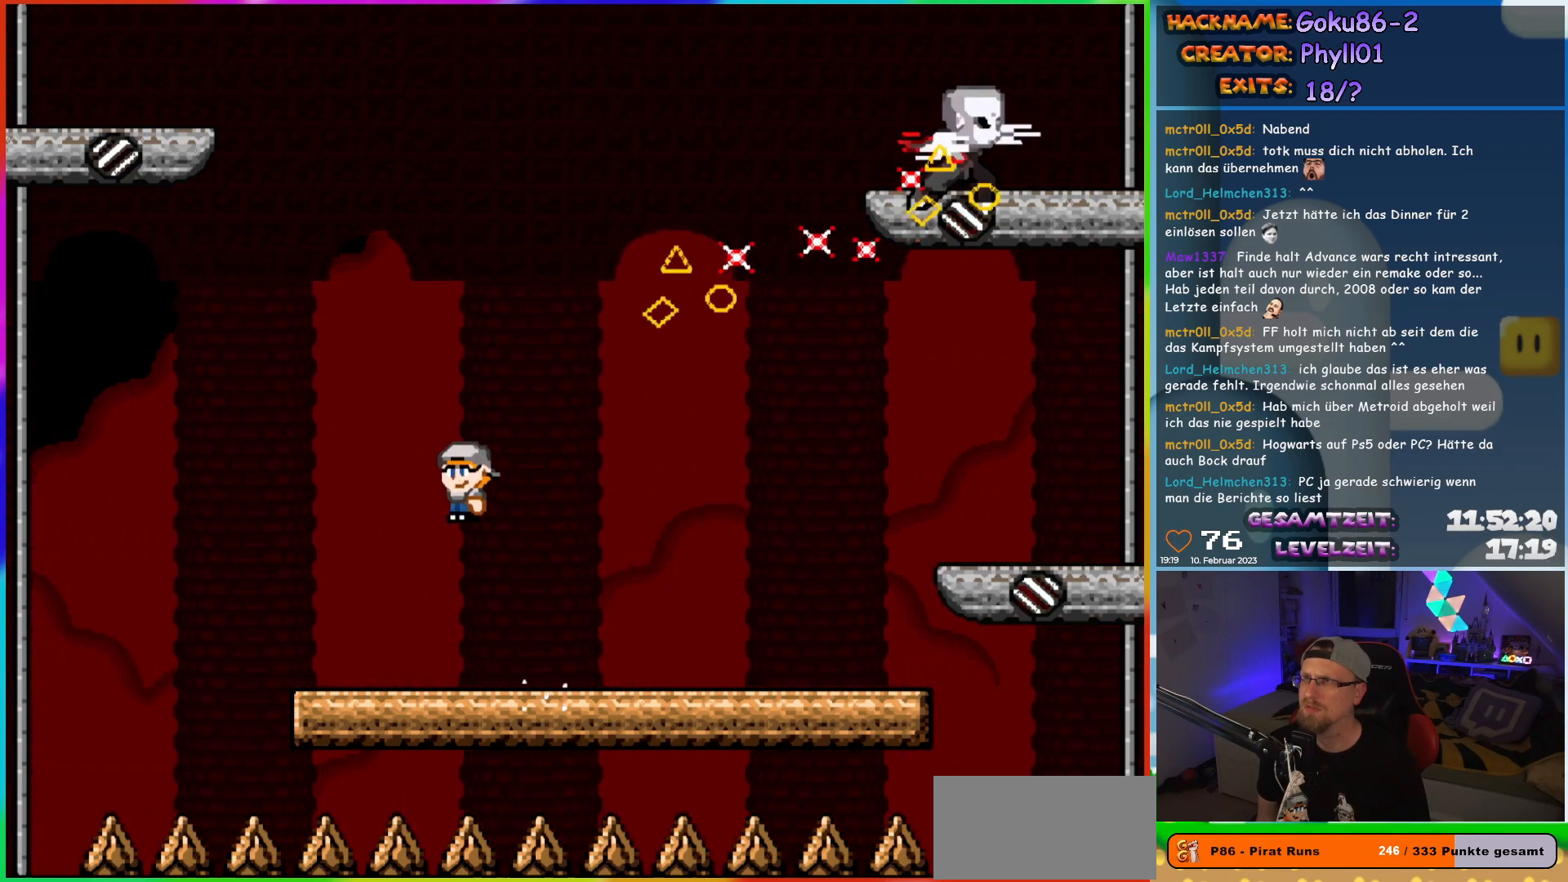
{"dt_ms": 1000, "buttons": ["X", "DPAD_LEFT"]}
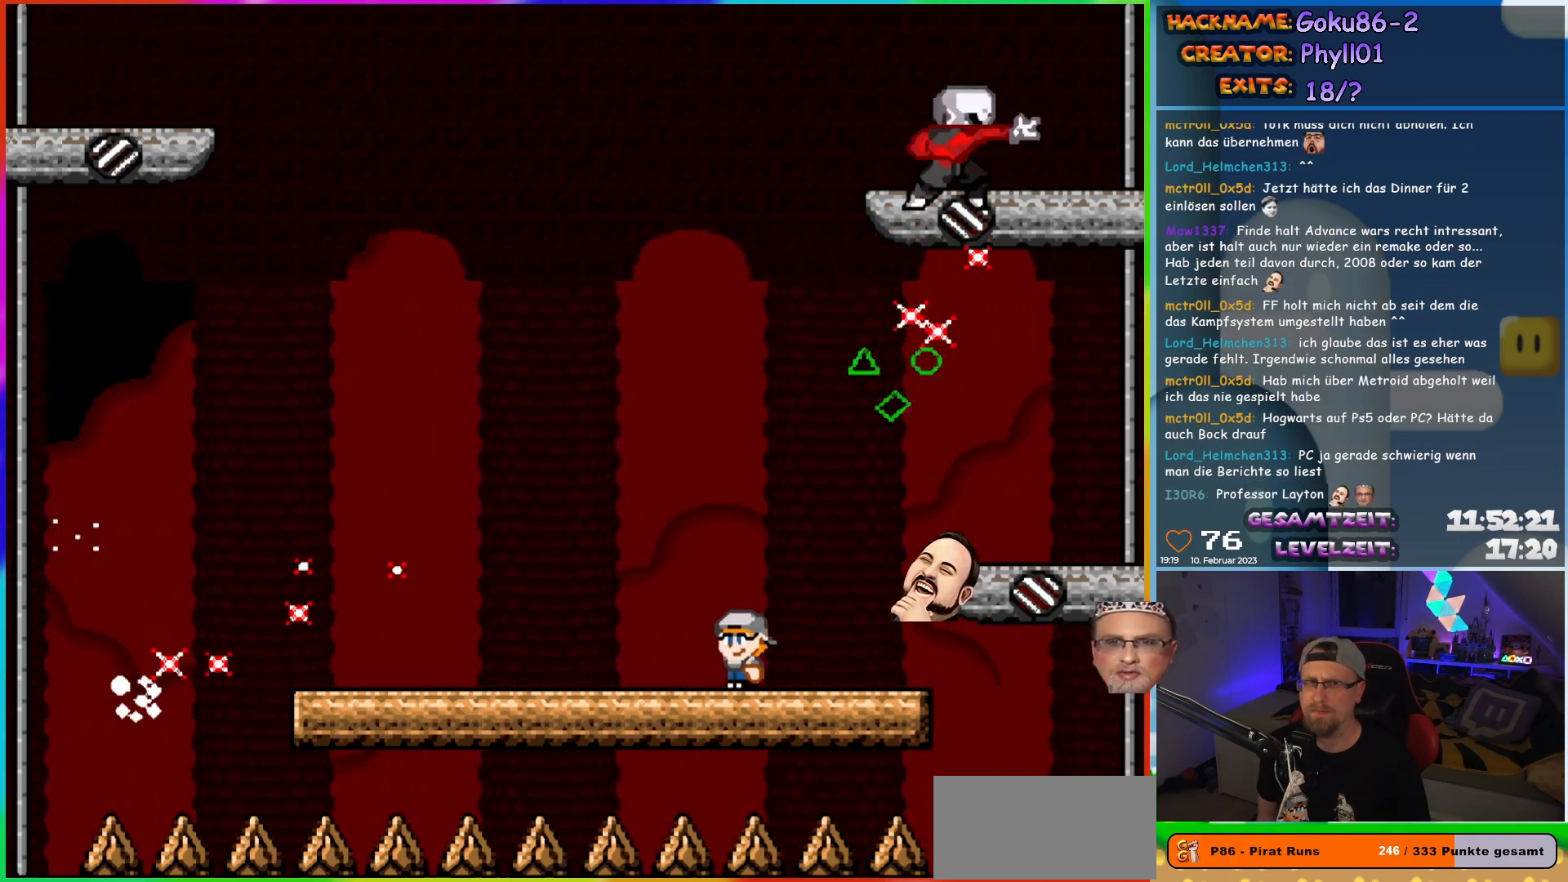
{"dt_ms": 500, "buttons": ["X", "DPAD_RIGHT"], "events": [[350, "DPAD_UP", "down"], [367, "DPAD_LEFT", "up"], [383, "DPAD_RIGHT", "down"], [383, "DPAD_UP", "up"]]}
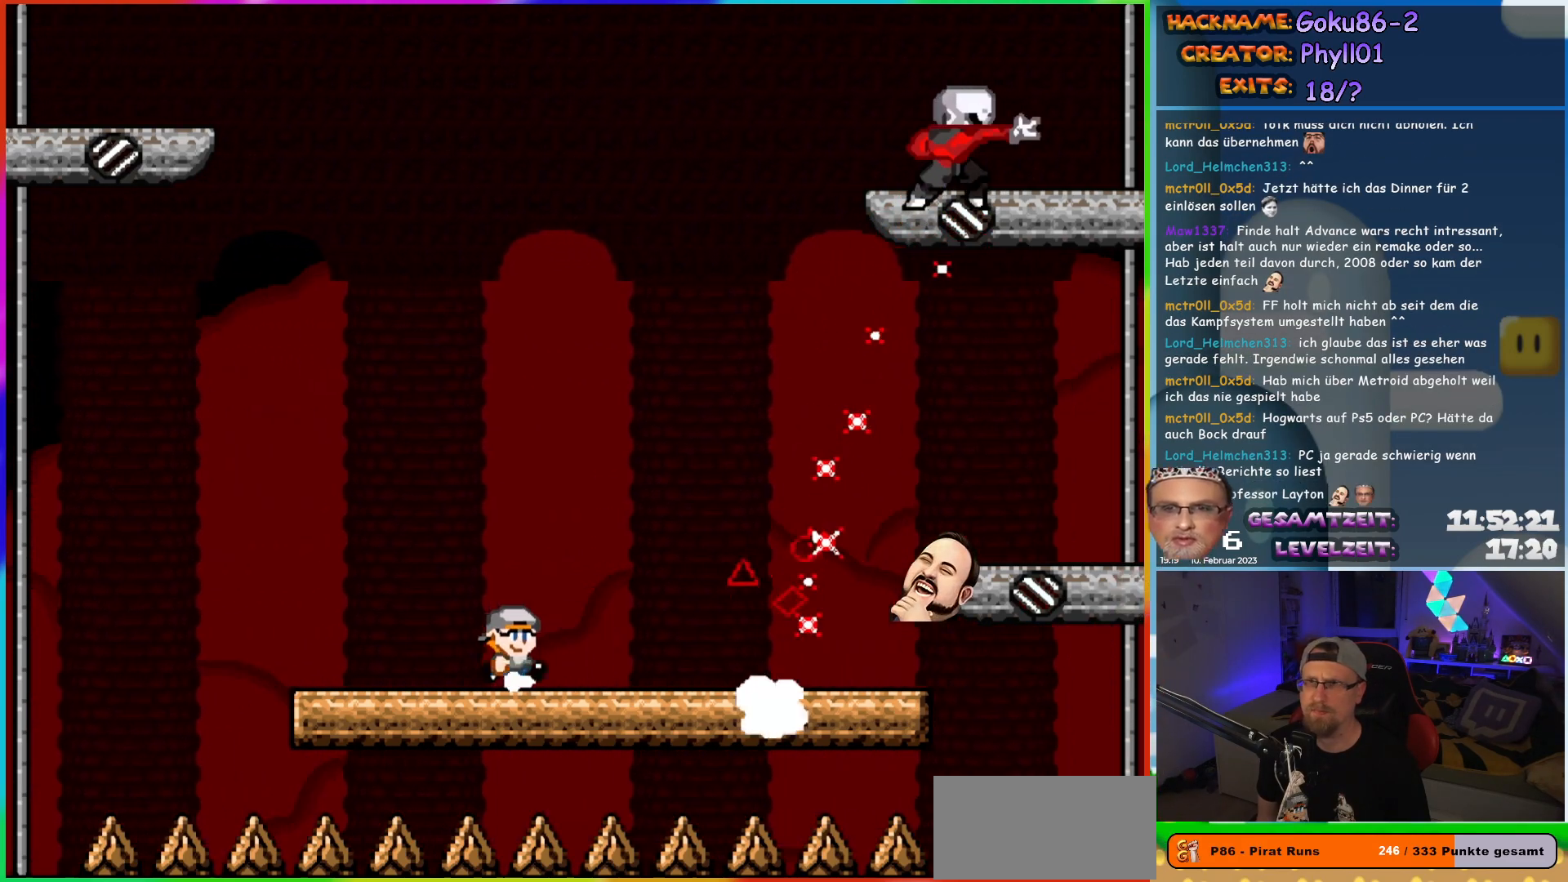
{"dt_ms": 500, "buttons": ["X", "DPAD_LEFT"], "events": [[33, "DPAD_RIGHT", "up"], [400, "DPAD_LEFT", "down"]]}
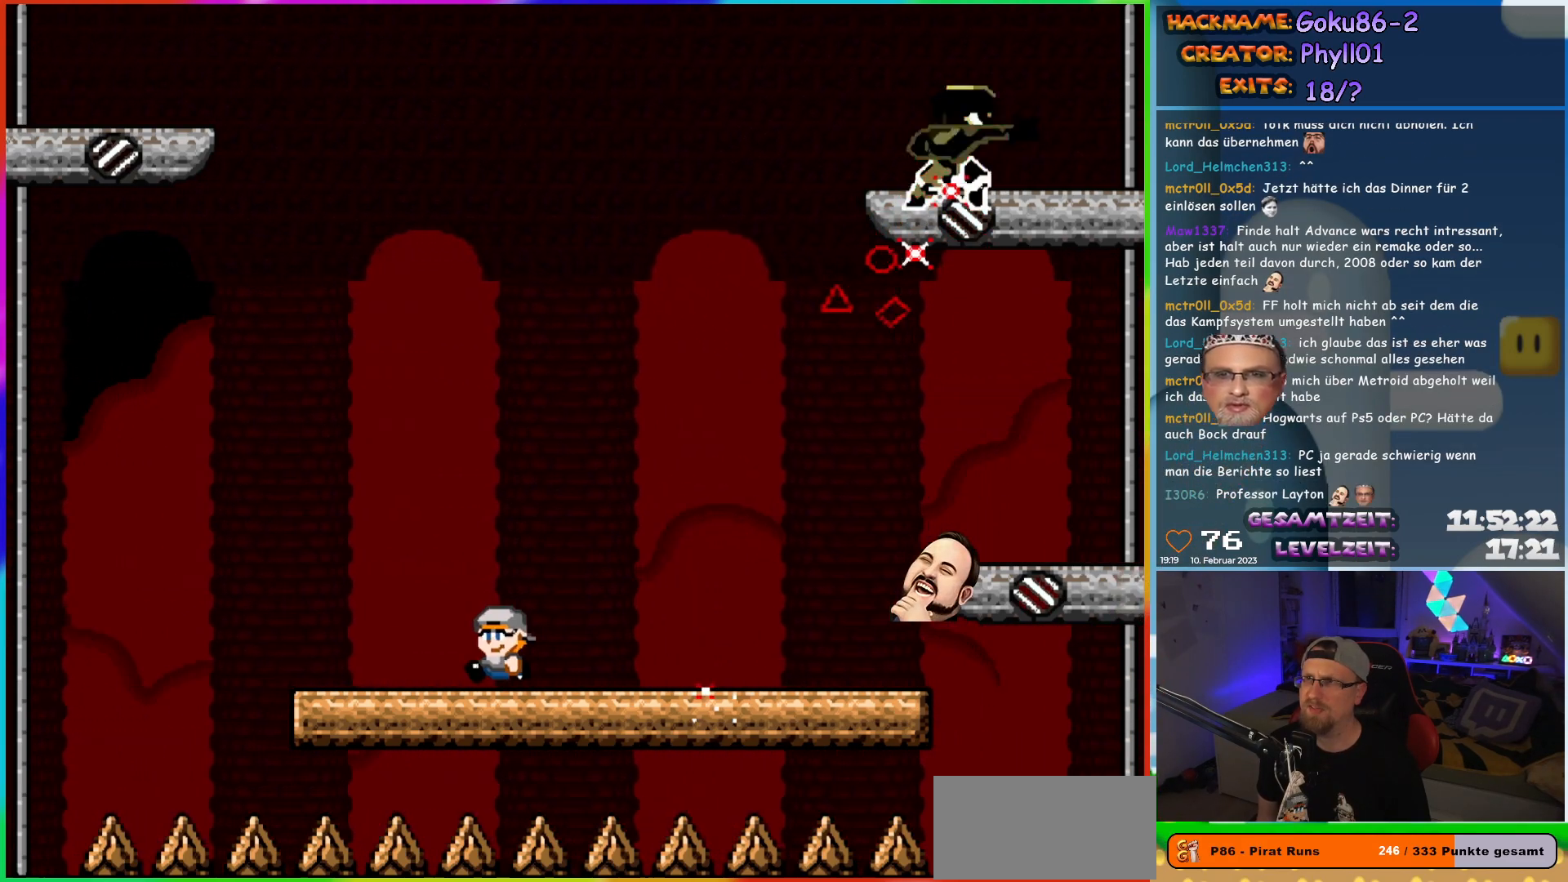
{"dt_ms": 500, "buttons": ["X"], "events": [[283, "DPAD_LEFT", "up"], [283, "DPAD_UP", "down"], [317, "DPAD_RIGHT", "down"], [317, "DPAD_UP", "up"], [417, "DPAD_RIGHT", "up"]]}
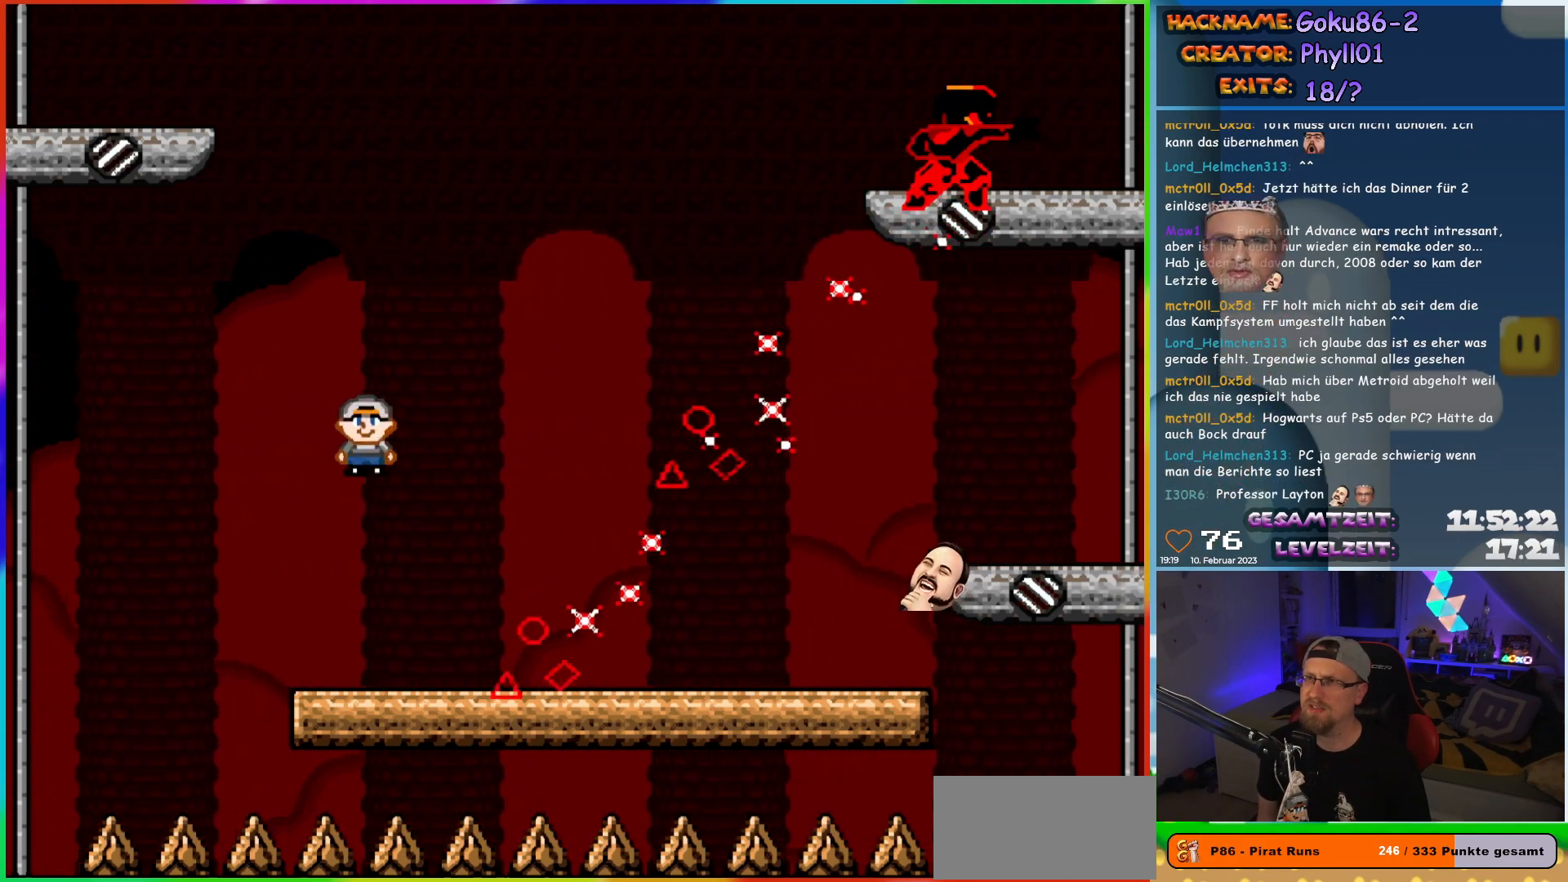
{"dt_ms": 500, "buttons": ["X", "DPAD_RIGHT"], "events": [[117, "DPAD_RIGHT", "down"], [283, "DPAD_RIGHT", "up"], [450, "DPAD_RIGHT", "down"]]}
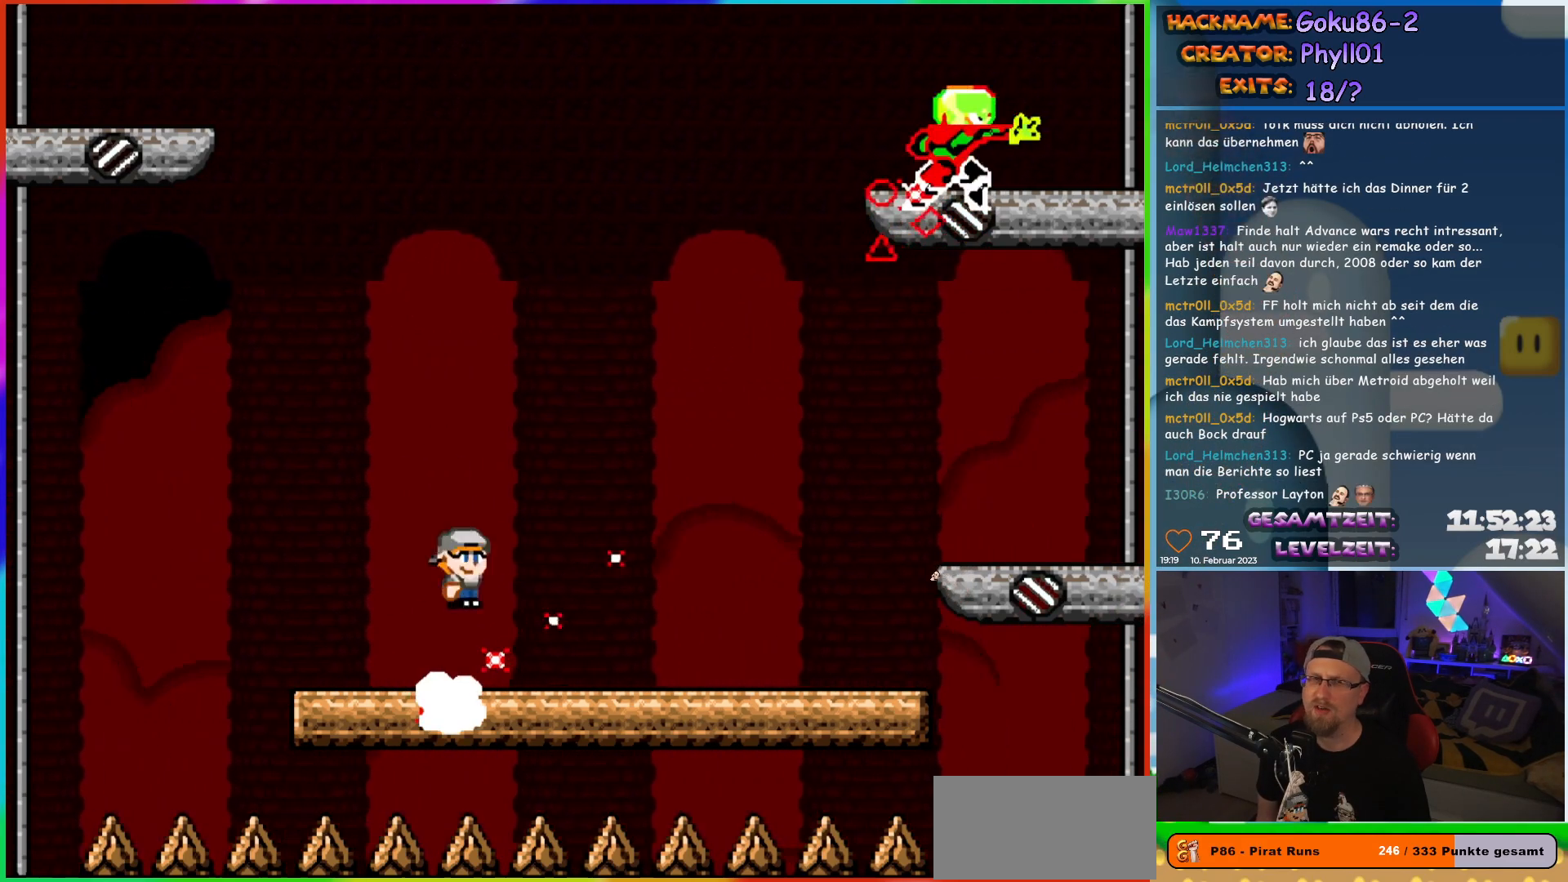
{"dt_ms": 500, "buttons": ["X", "DPAD_LEFT"], "events": [[467, "DPAD_RIGHT", "up"], [483, "DPAD_LEFT", "down"]]}
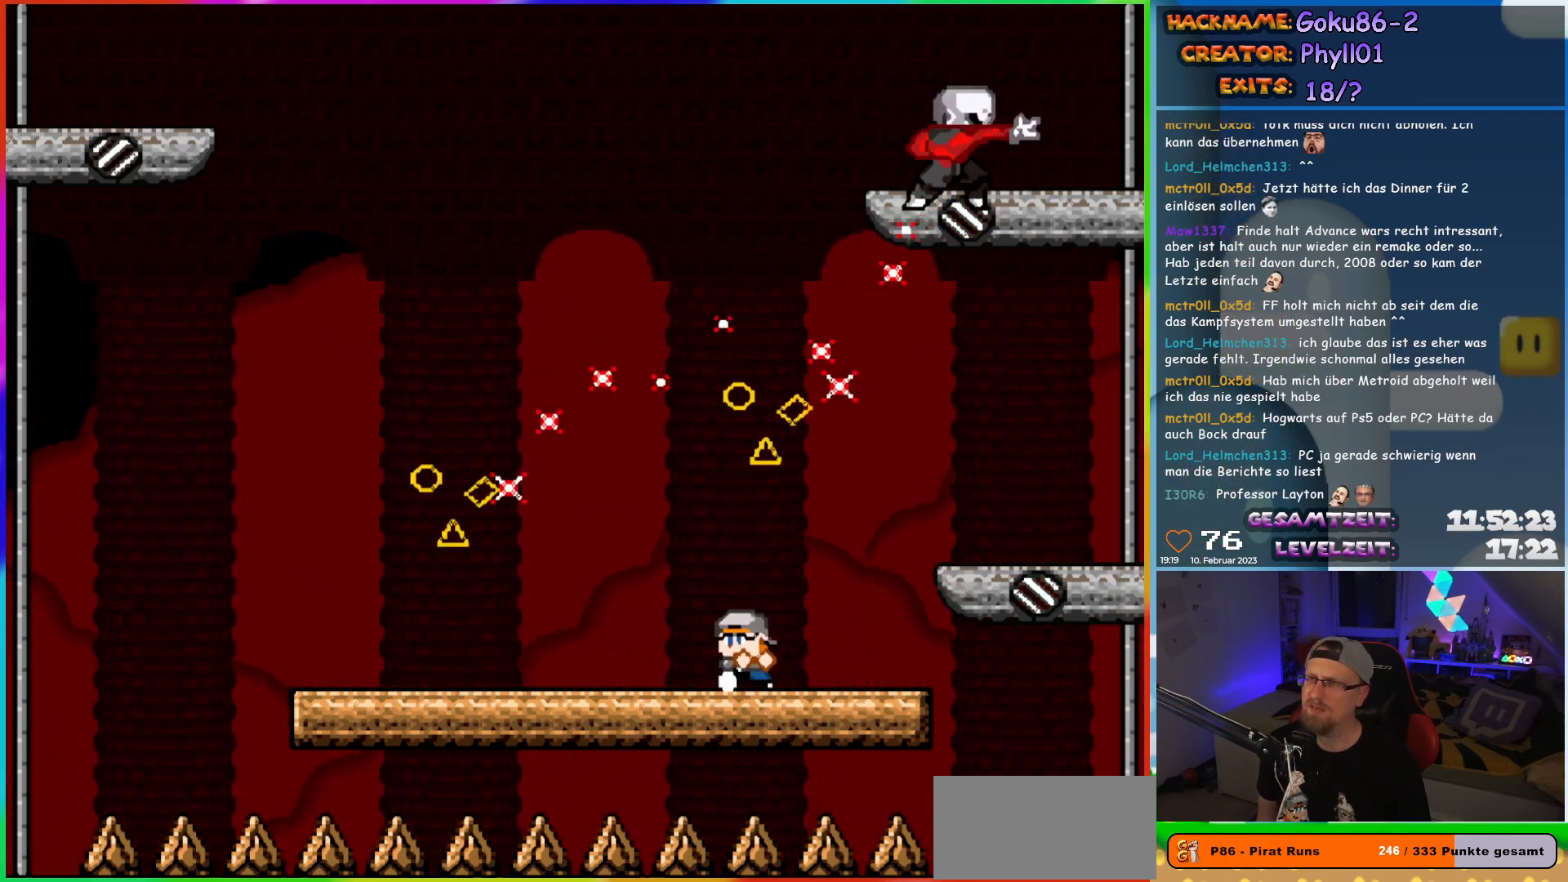
{"dt_ms": 500, "buttons": ["X"], "events": [[117, "DPAD_LEFT", "up"]]}
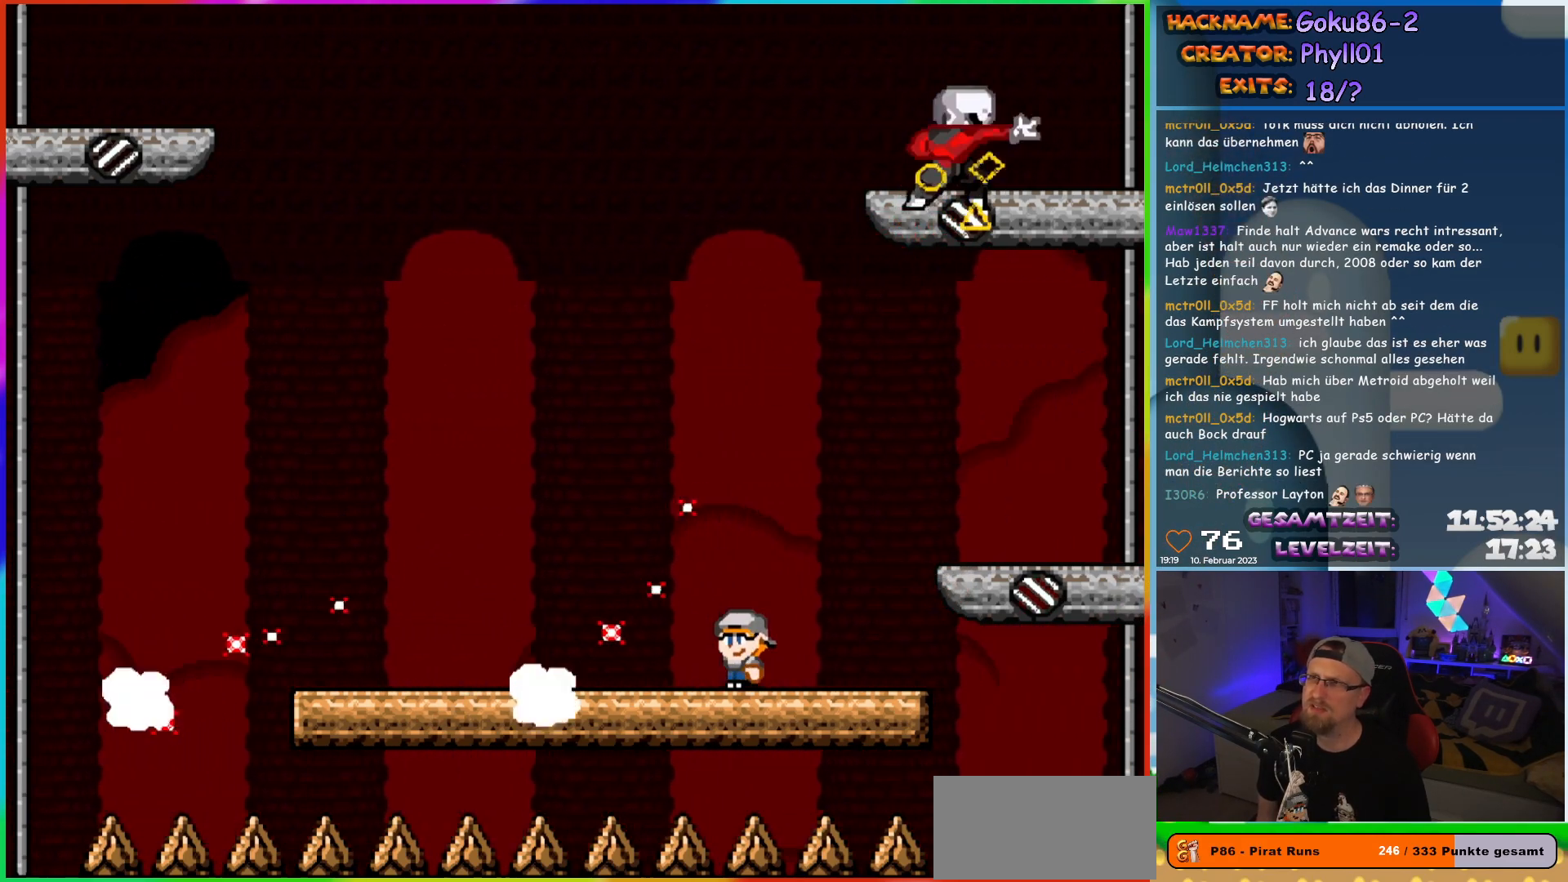
{"dt_ms": 500, "buttons": ["X", "DPAD_LEFT"], "events": [[100, "DPAD_LEFT", "down"]]}
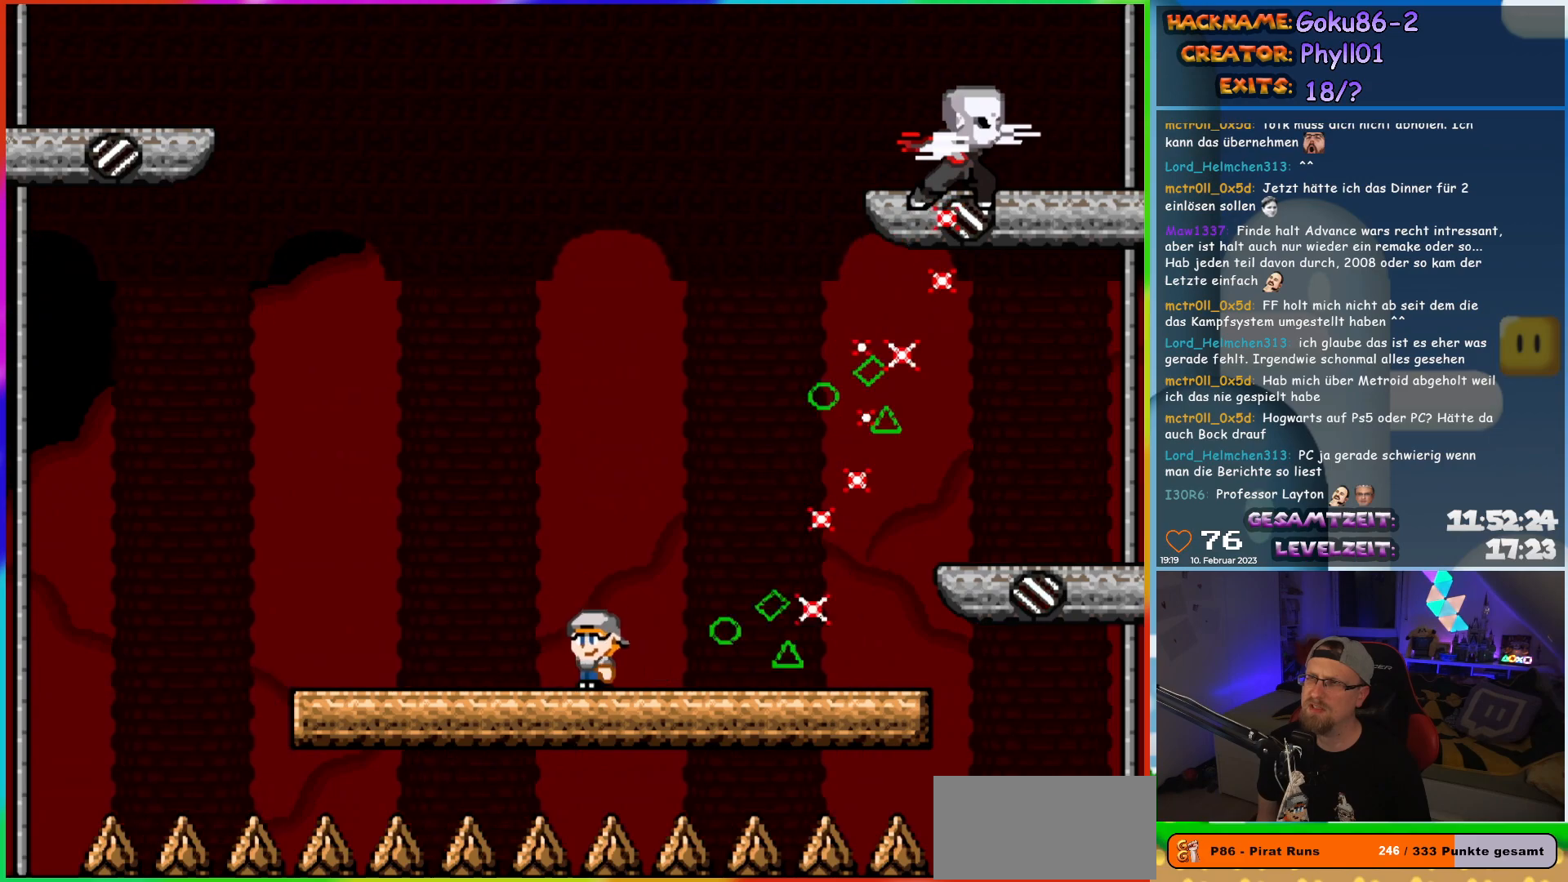
{"dt_ms": 500, "buttons": ["X", "DPAD_RIGHT"], "events": [[117, "DPAD_LEFT", "up"], [117, "DPAD_UP", "down"], [133, "DPAD_RIGHT", "down"], [133, "DPAD_UP", "up"], [267, "DPAD_RIGHT", "up"], [483, "DPAD_RIGHT", "down"]]}